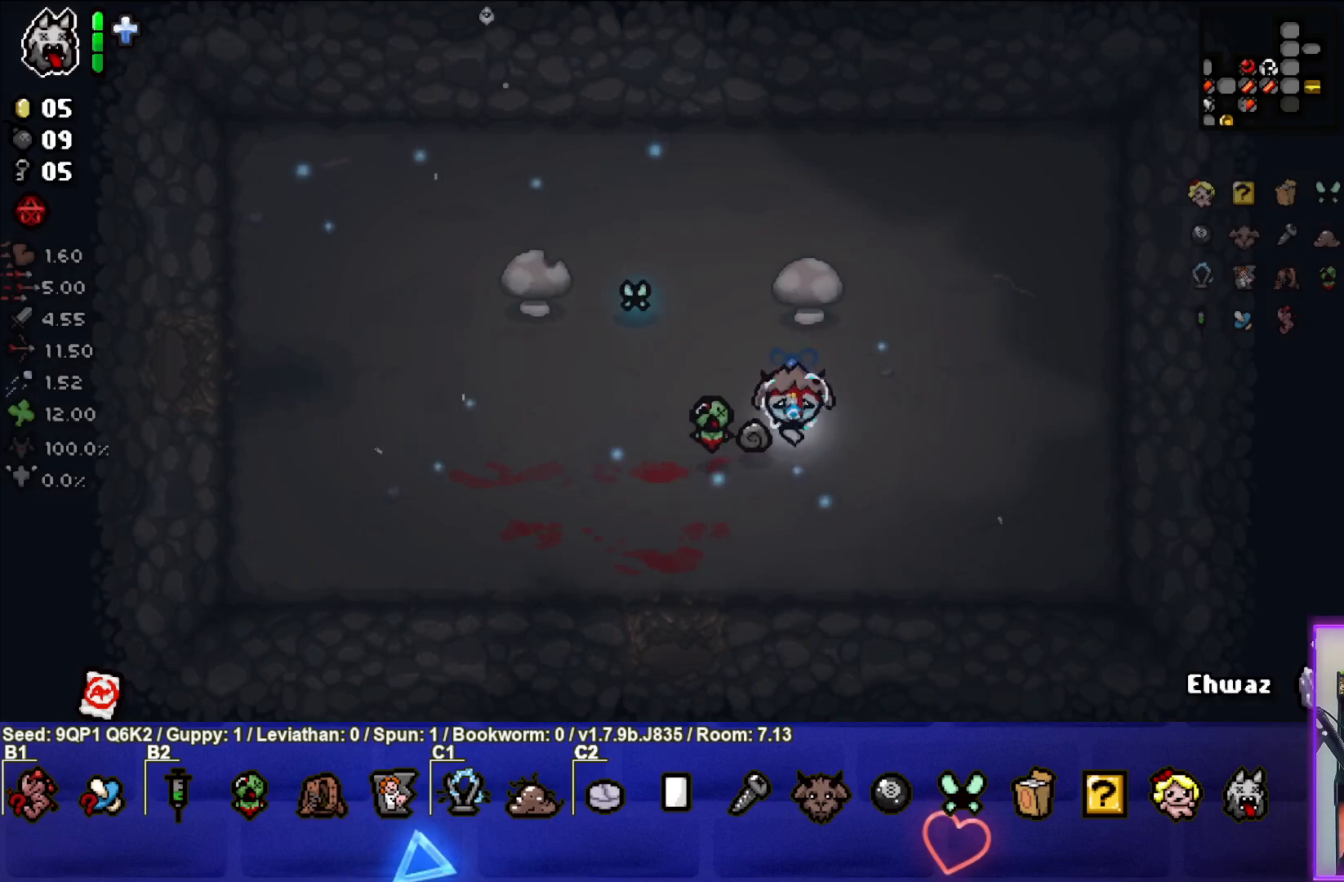
Gameplay with a controller (PlayStation layout); each line is a JSON object with the inputs held at the frame after it. "events" lists button and stick changes between this image and that frame as [ms after this image, input, new state], when the widget could be followed in between.
{"buttons": [], "left_stick": "left", "right_stick": "center", "events": [[67, "left_stick", "up-right"], [200, "left_stick", "center"], [300, "left_stick", "left"]]}
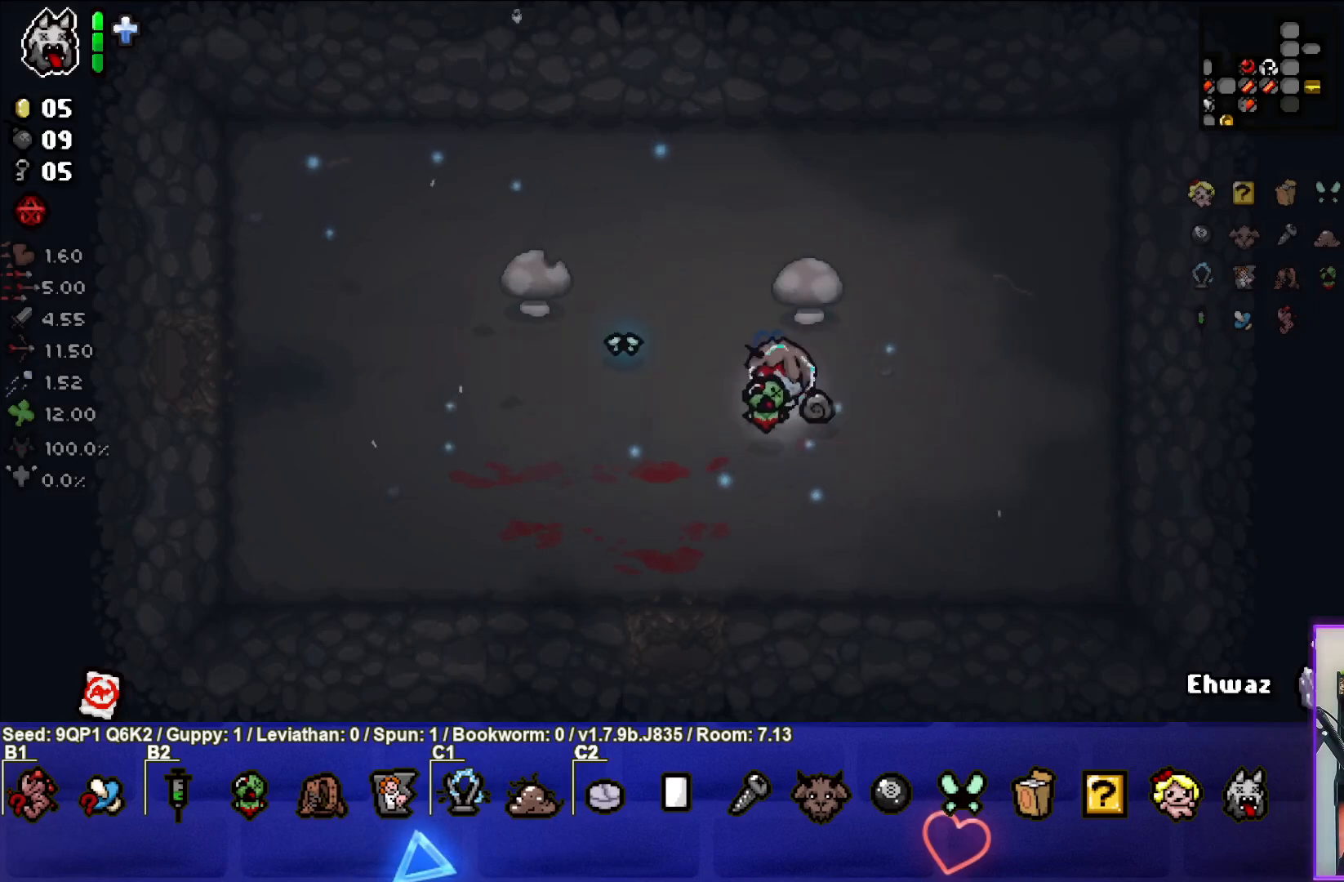
{"buttons": [], "left_stick": "left", "right_stick": "center", "events": [[233, "left_stick", "center"], [283, "left_stick", "down-left"], [333, "left_stick", "left"]]}
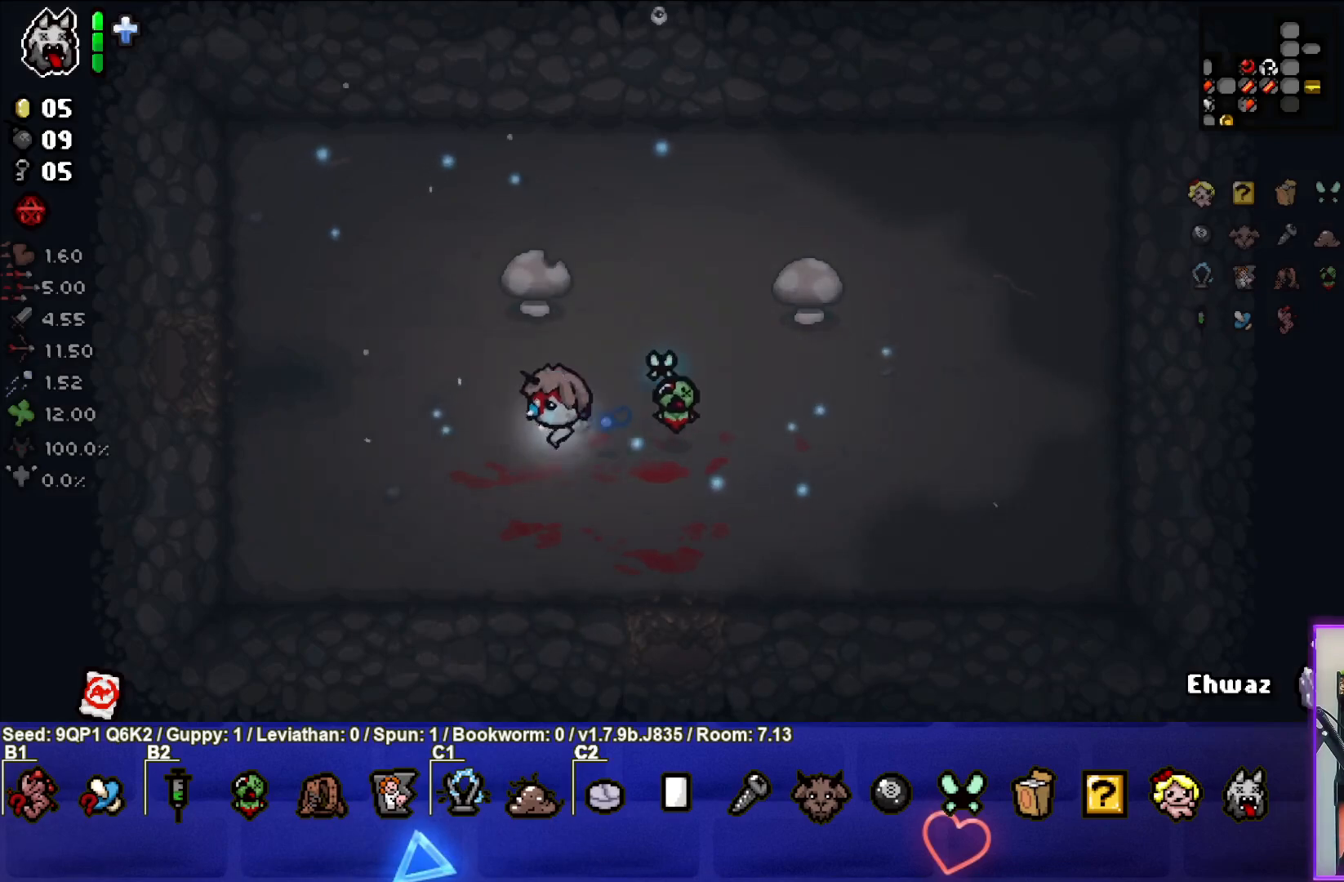
{"buttons": [], "left_stick": "center", "right_stick": "center", "events": [[267, "left_stick", "center"]]}
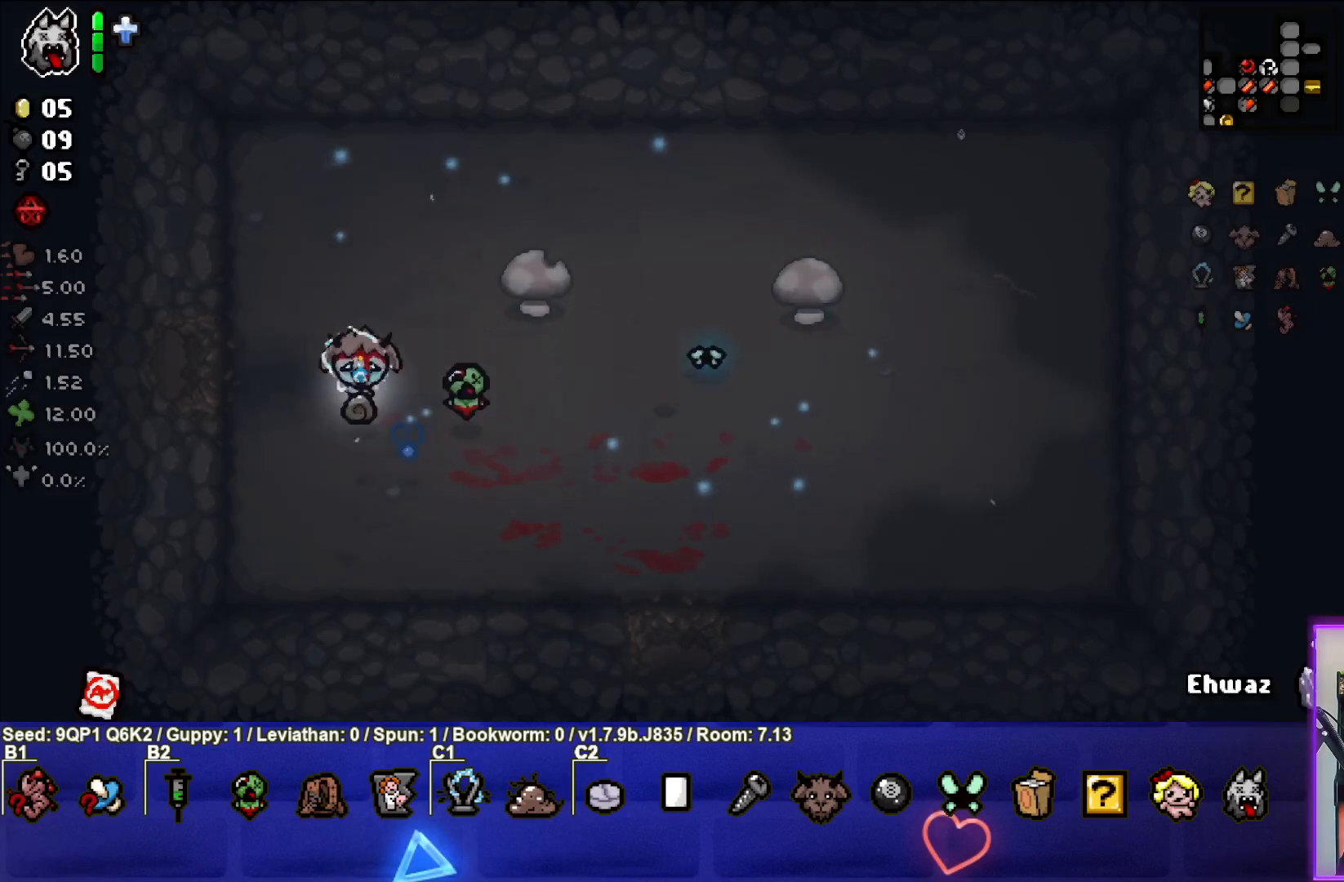
{"buttons": [], "left_stick": "left", "right_stick": "center", "events": [[250, "left_stick", "left"]]}
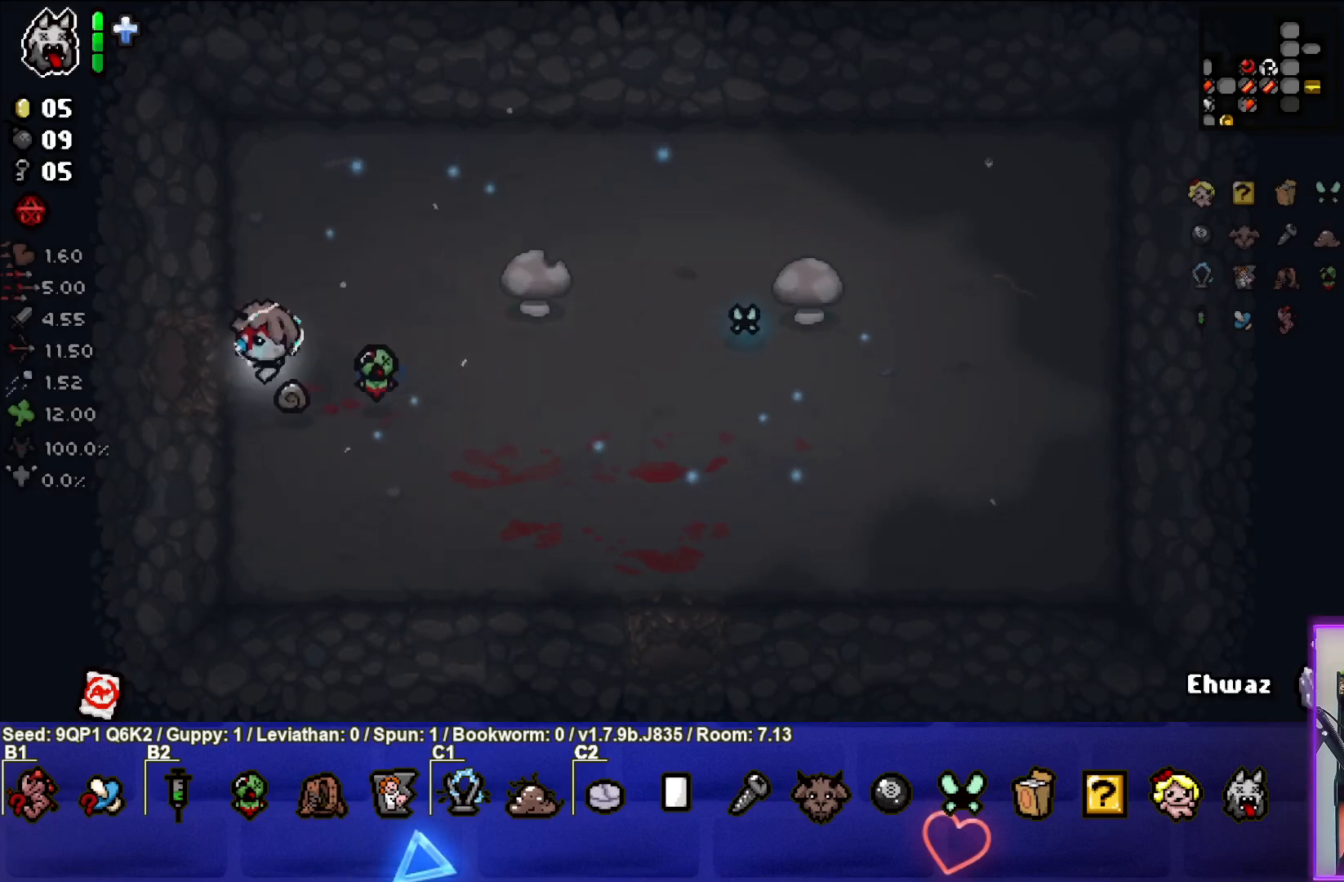
{"buttons": [], "left_stick": "center", "right_stick": "center", "events": [[200, "left_stick", "center"]]}
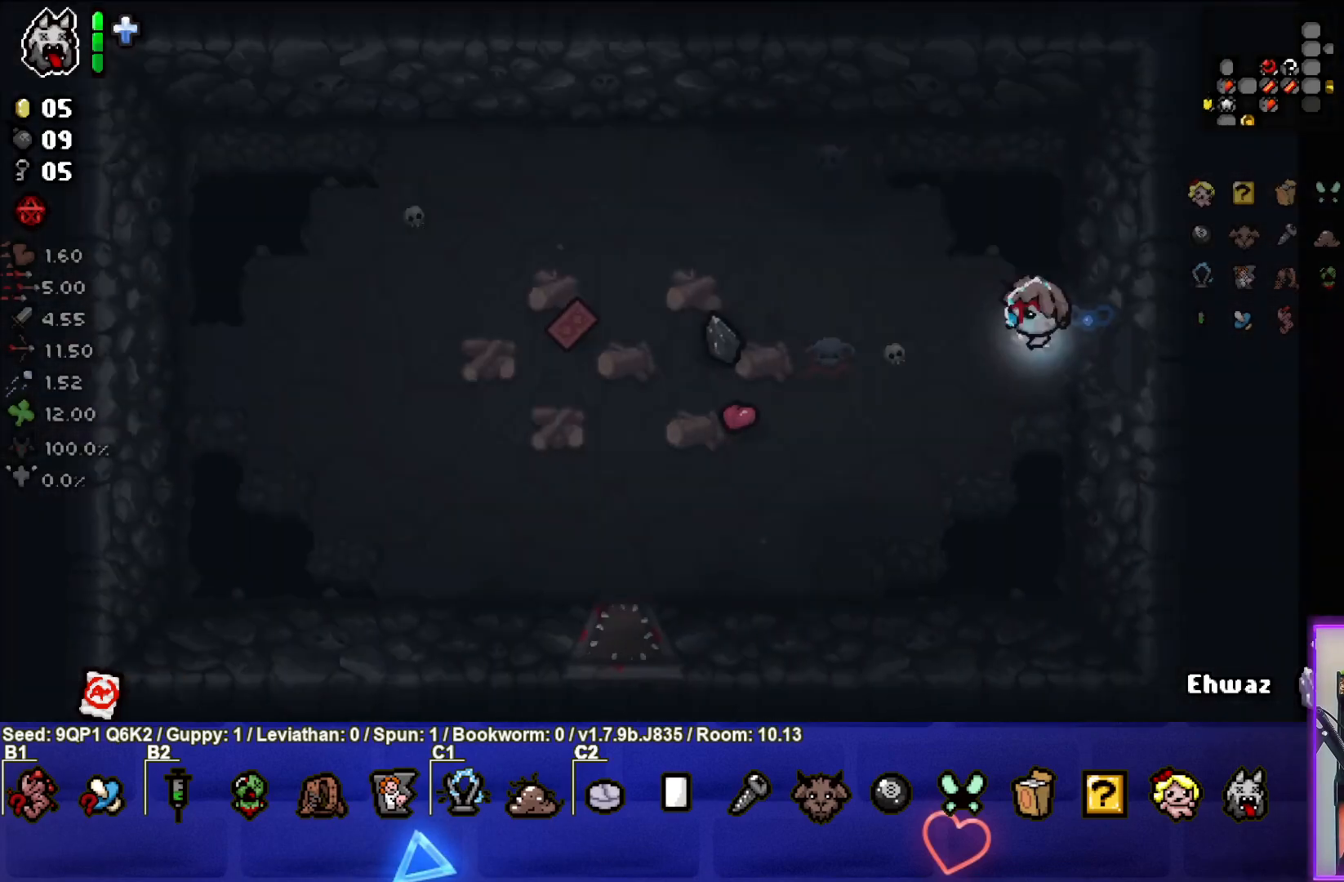
{"buttons": [], "left_stick": "center", "right_stick": "center", "events": []}
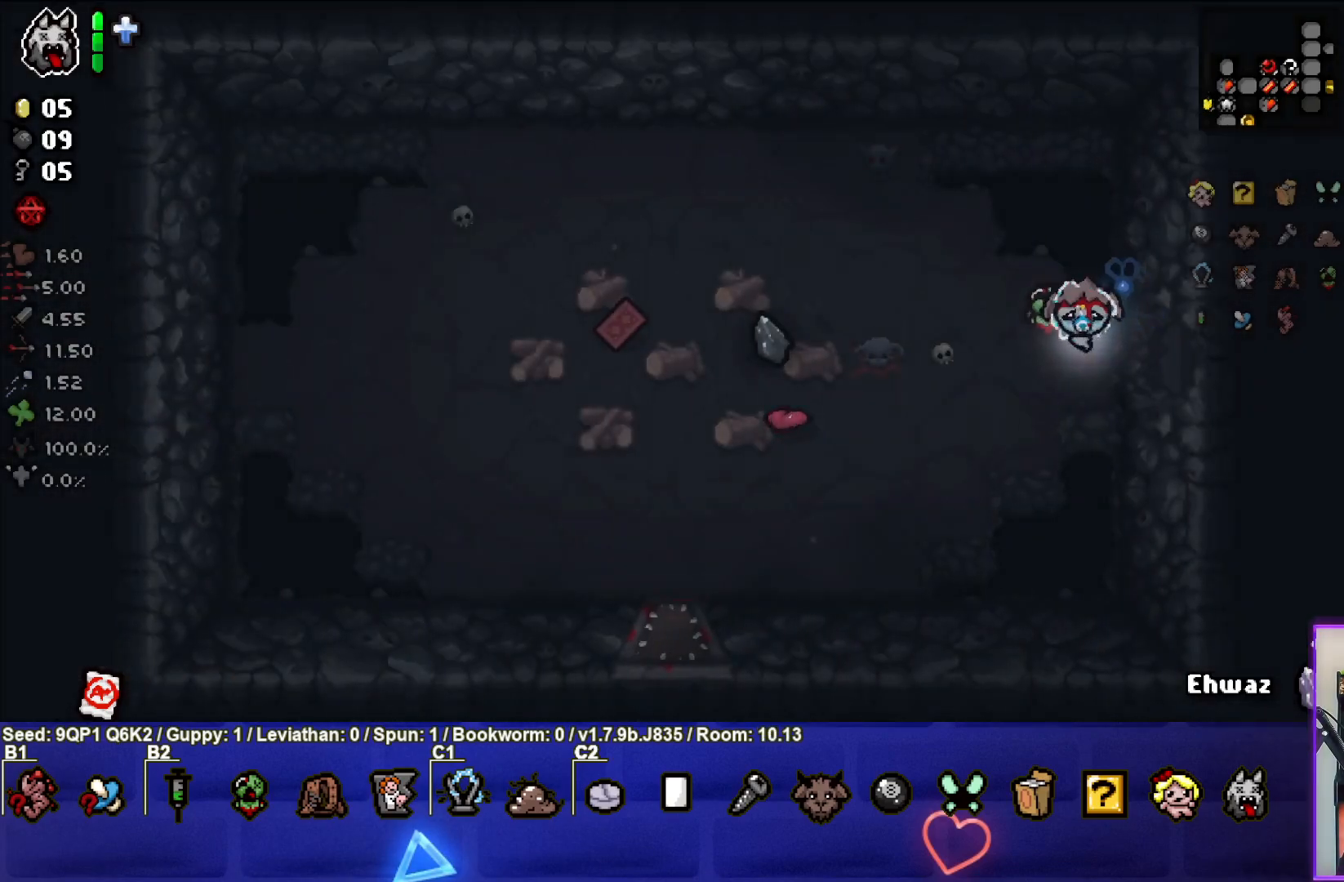
{"buttons": [], "left_stick": "left", "right_stick": "center", "events": [[400, "left_stick", "left"]]}
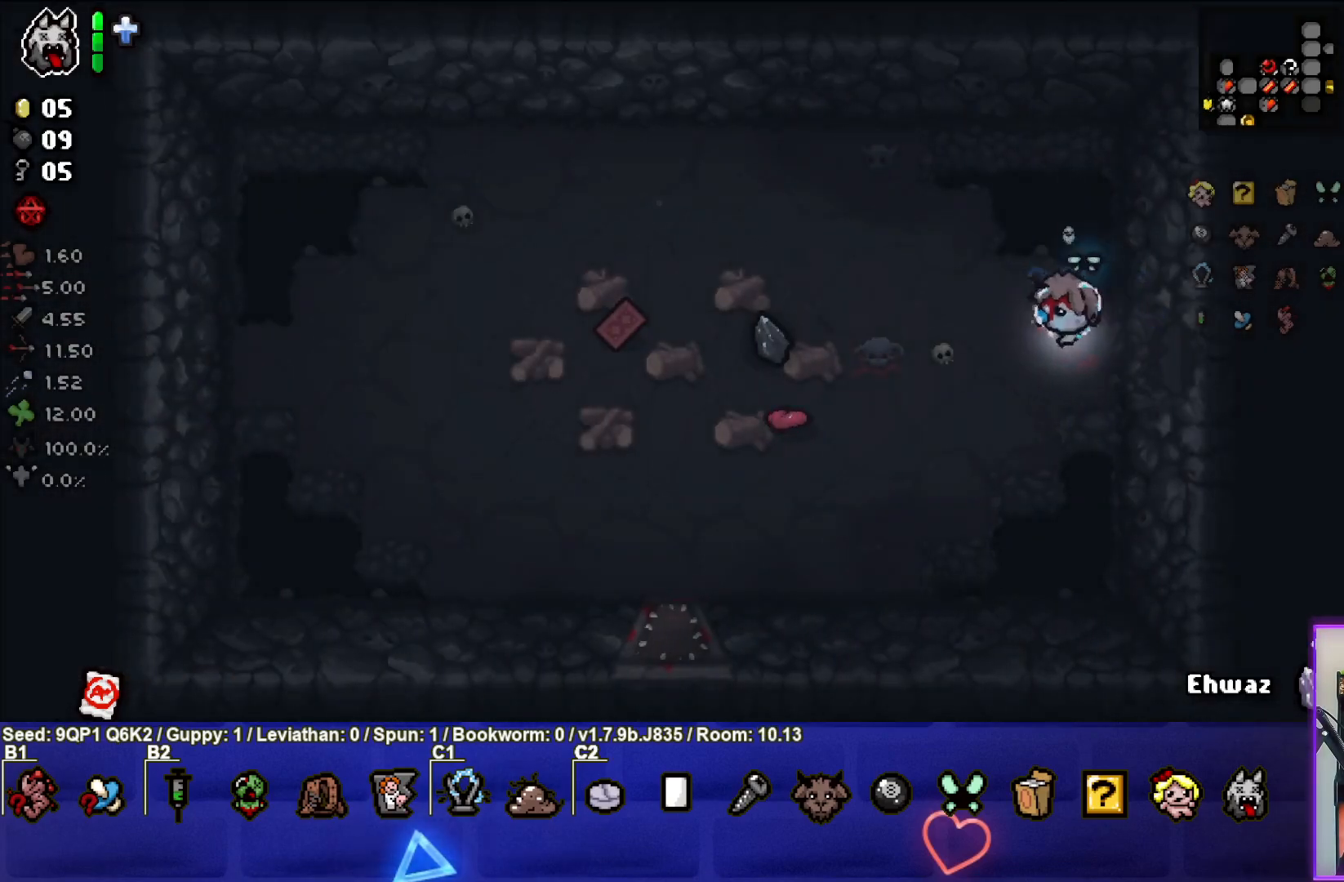
{"buttons": [], "left_stick": "up-left", "right_stick": "center", "events": [[67, "left_stick", "center"], [400, "left_stick", "up-left"]]}
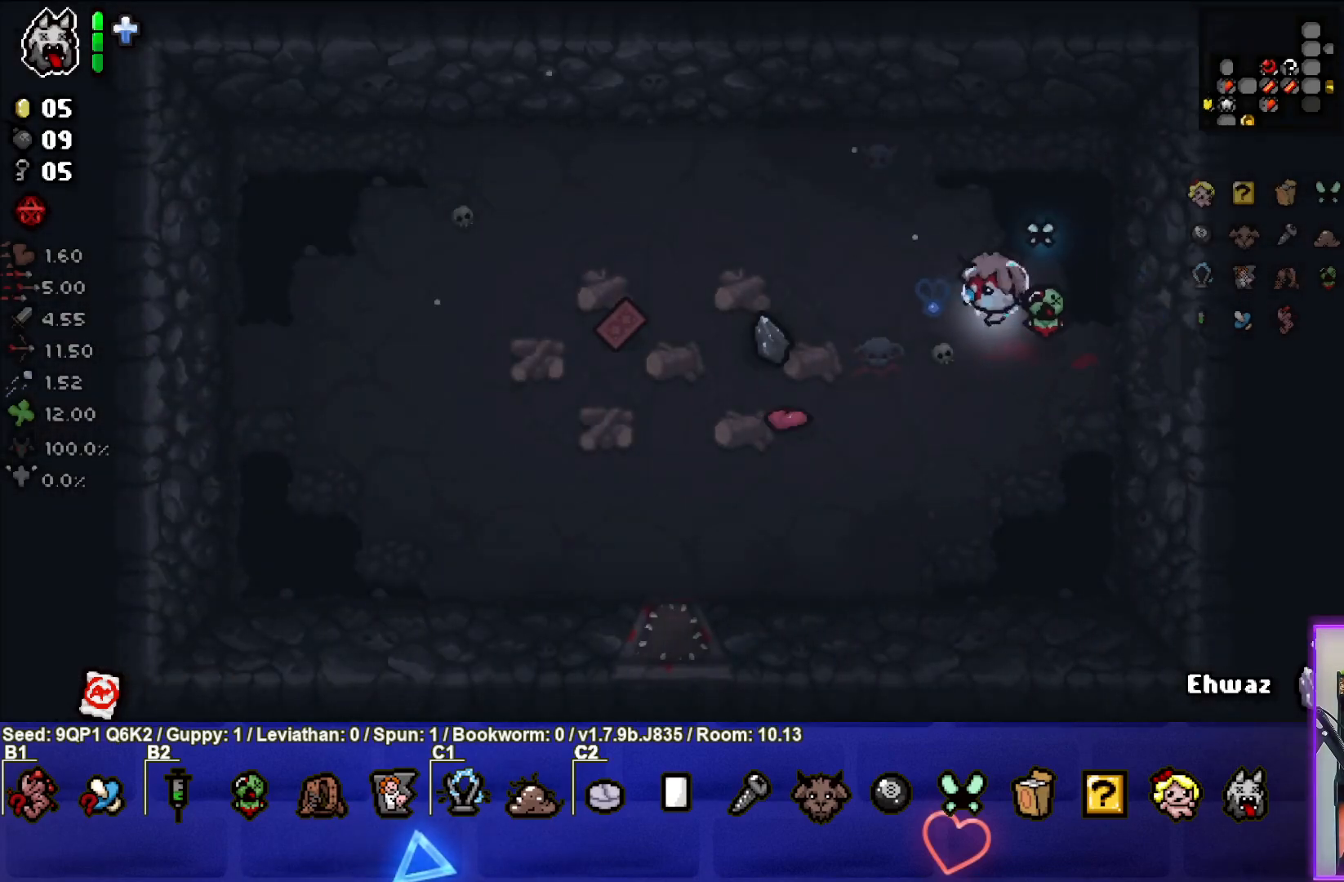
{"buttons": [], "left_stick": "left", "right_stick": "center", "events": [[217, "left_stick", "left"]]}
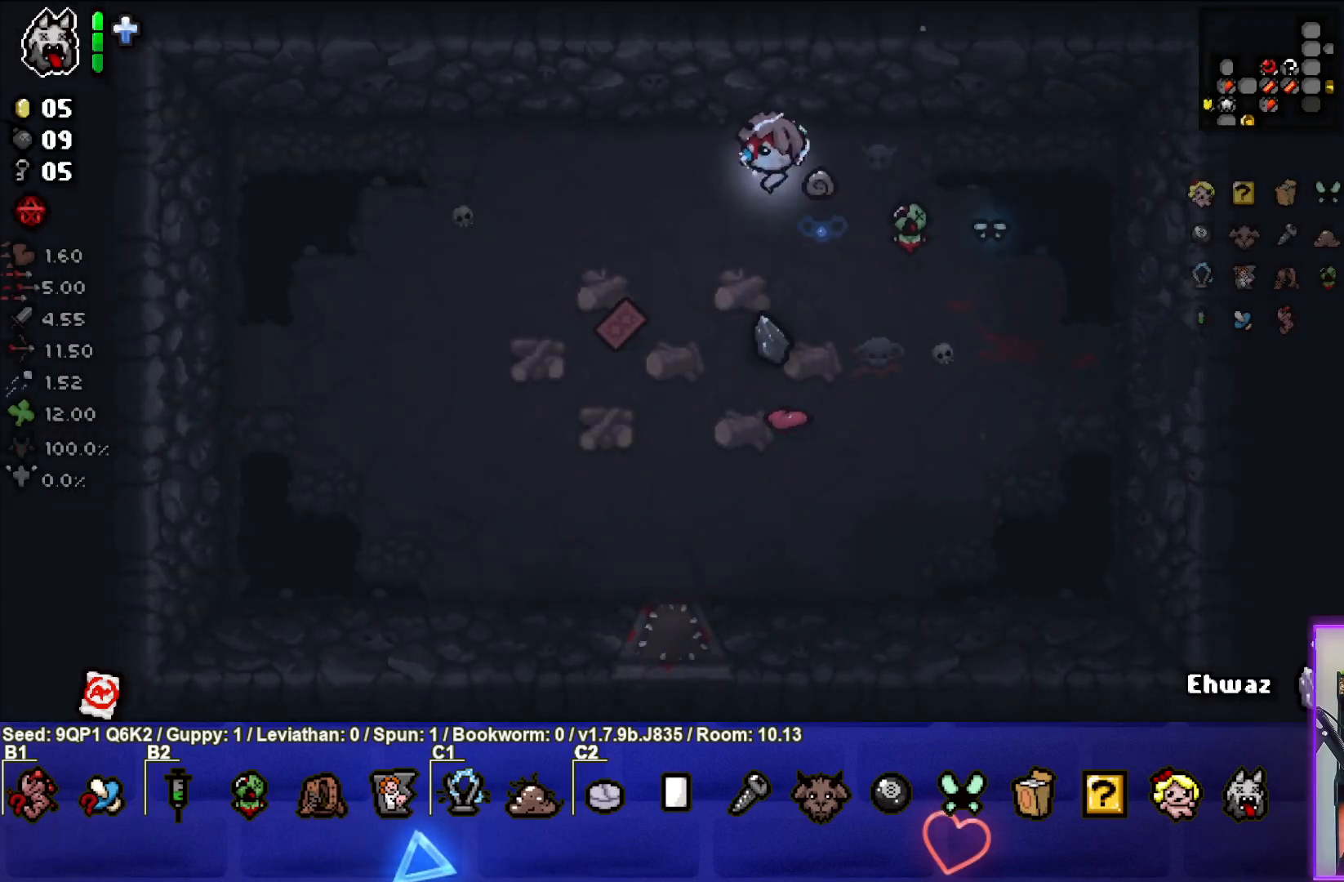
{"buttons": [], "left_stick": "down-left", "right_stick": "center", "events": [[217, "left_stick", "down-left"]]}
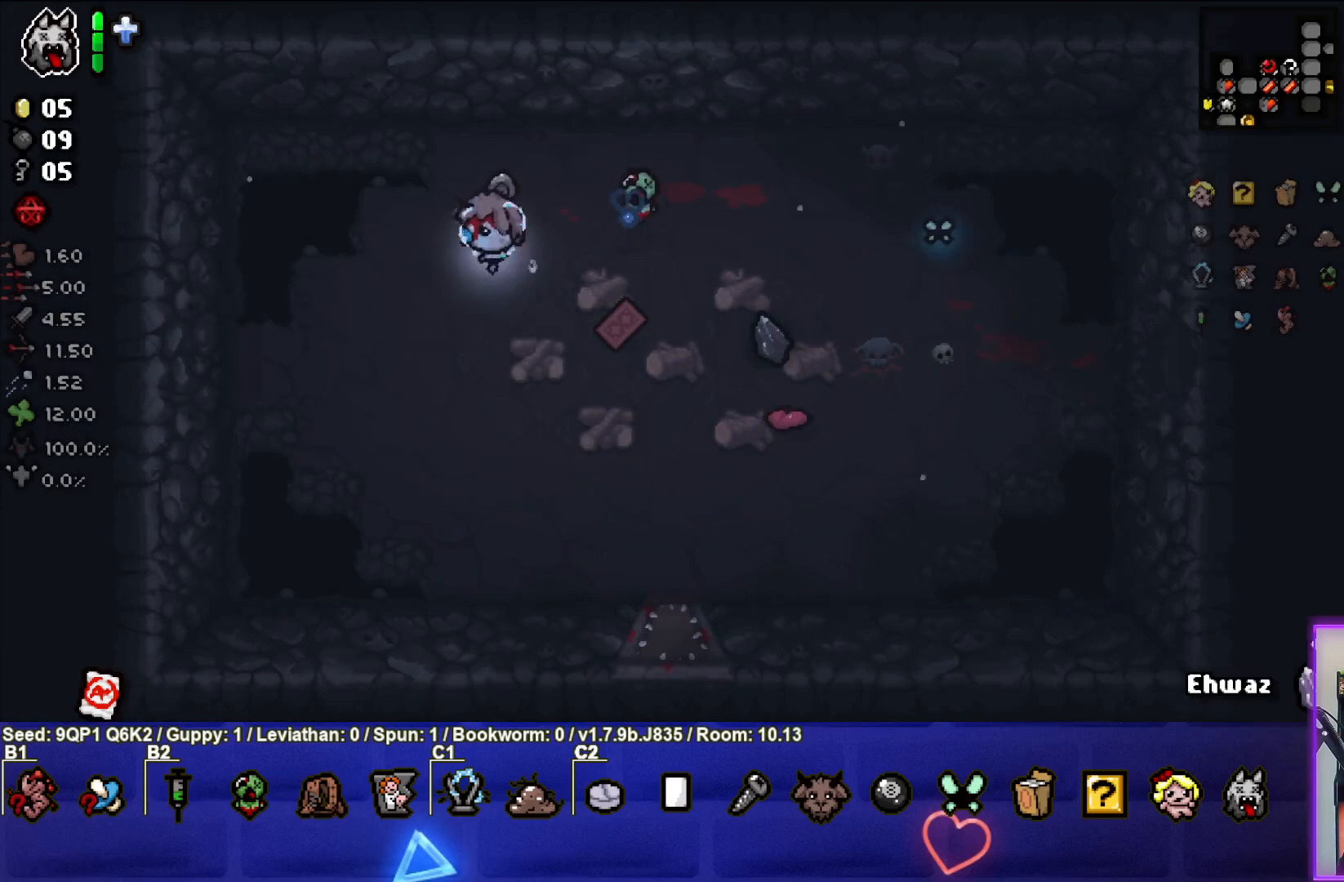
{"buttons": [], "left_stick": "up-right", "right_stick": "center", "events": [[183, "left_stick", "up"], [400, "left_stick", "up-right"]]}
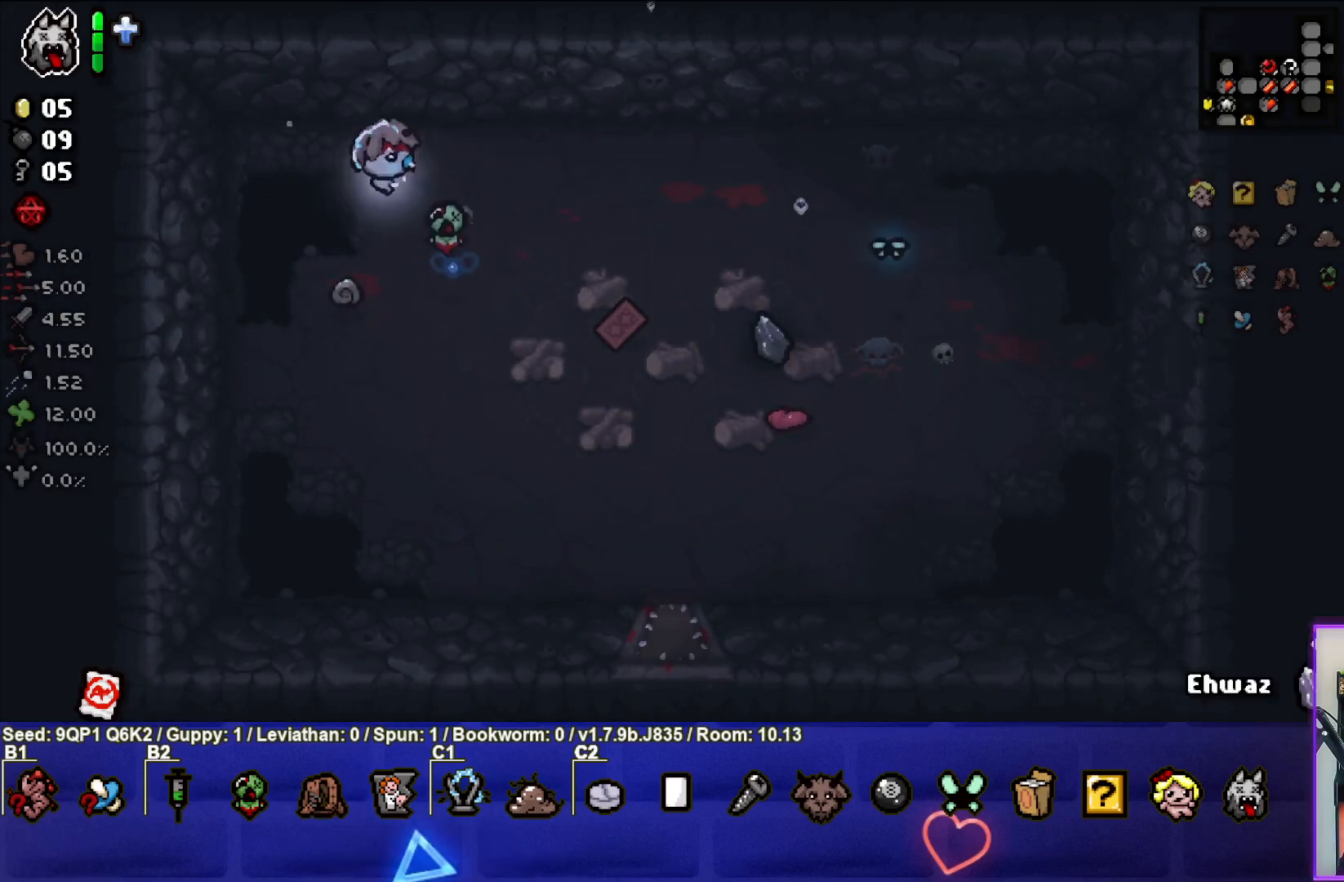
{"buttons": [], "left_stick": "down-left", "right_stick": "center", "events": [[33, "left_stick", "right"], [267, "left_stick", "down"], [400, "left_stick", "down-left"]]}
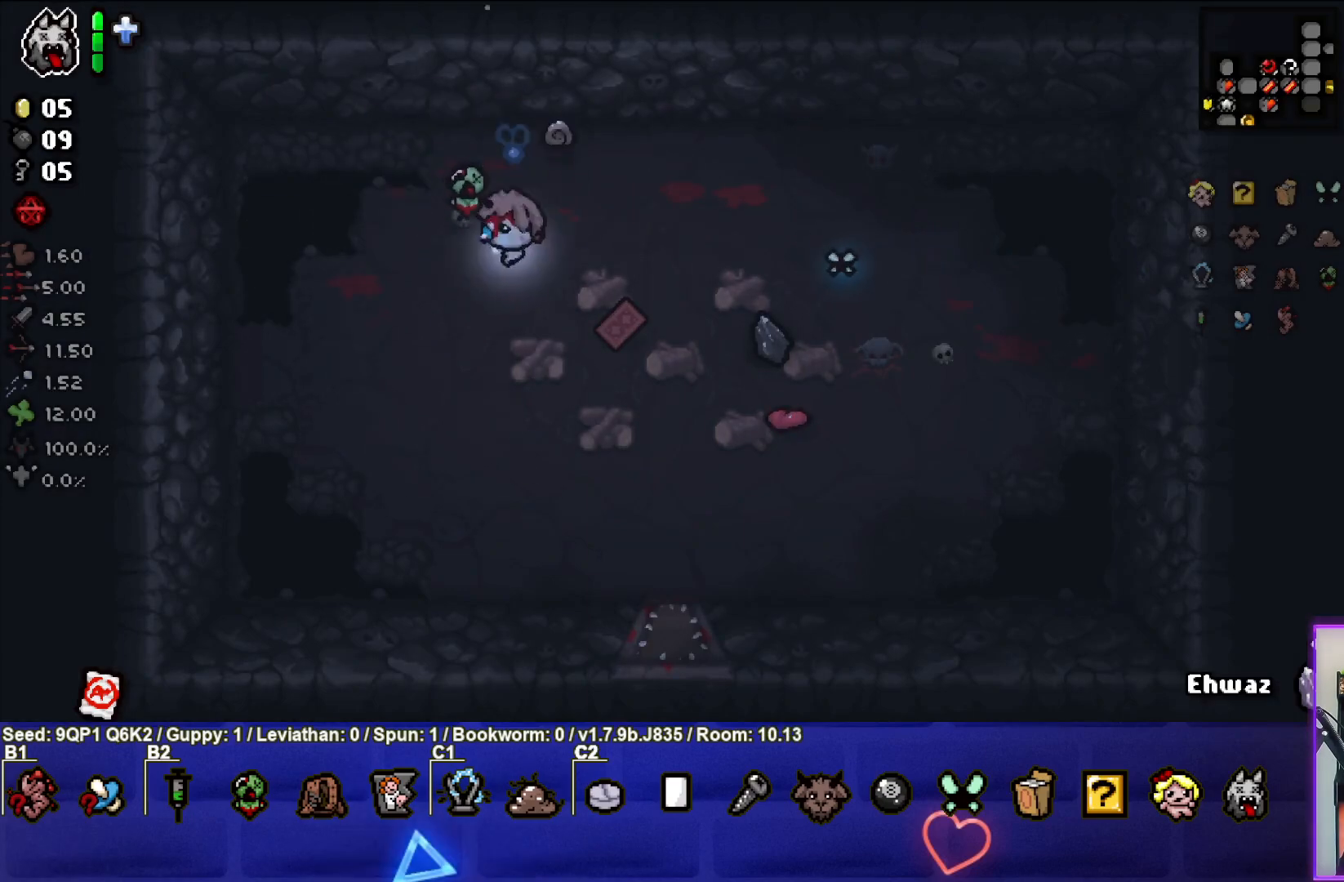
{"buttons": [], "left_stick": "up-right", "right_stick": "center", "events": [[83, "left_stick", "up"], [150, "left_stick", "up-right"]]}
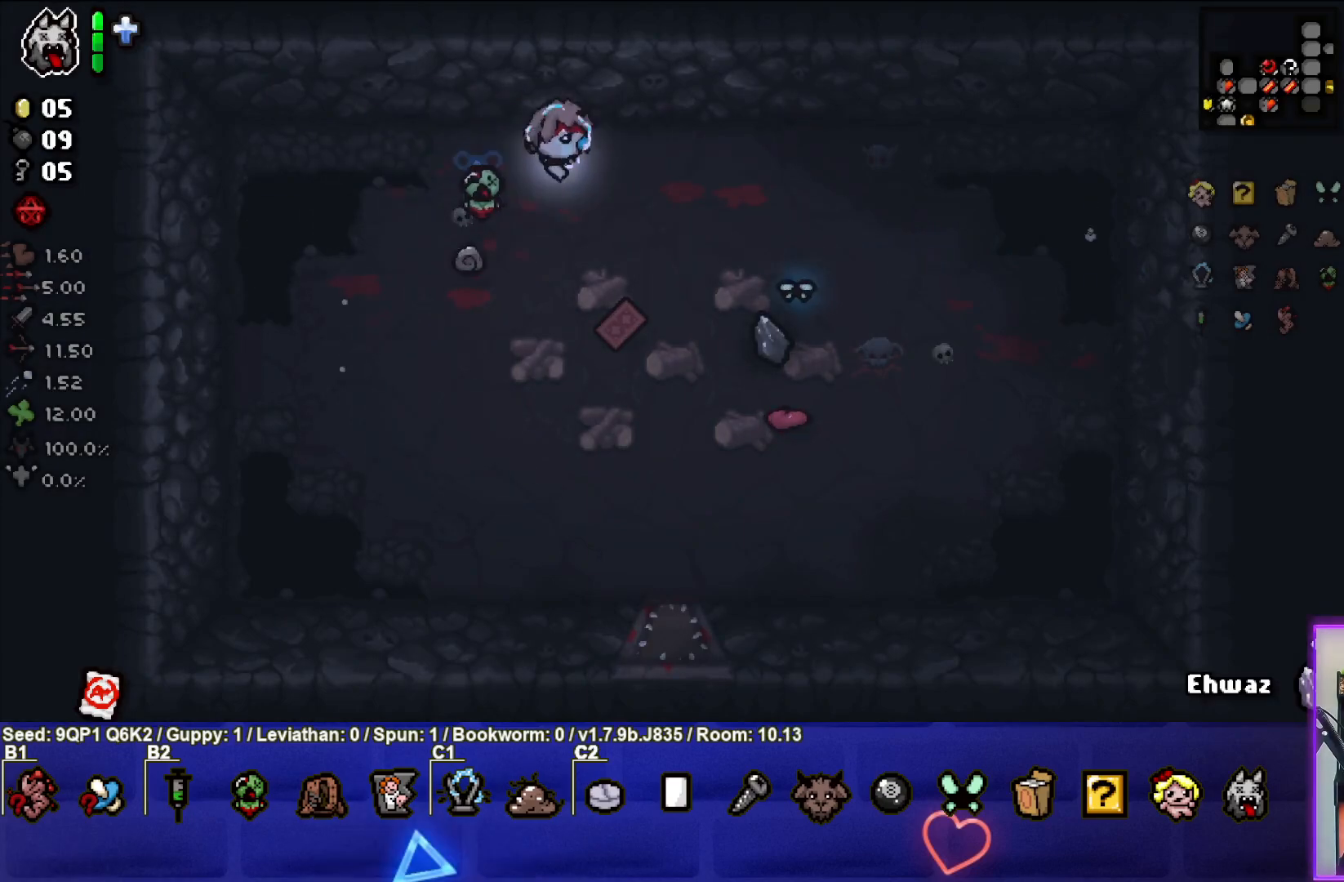
{"buttons": [], "left_stick": "down-right", "right_stick": "center", "events": [[17, "left_stick", "right"], [317, "left_stick", "down-right"]]}
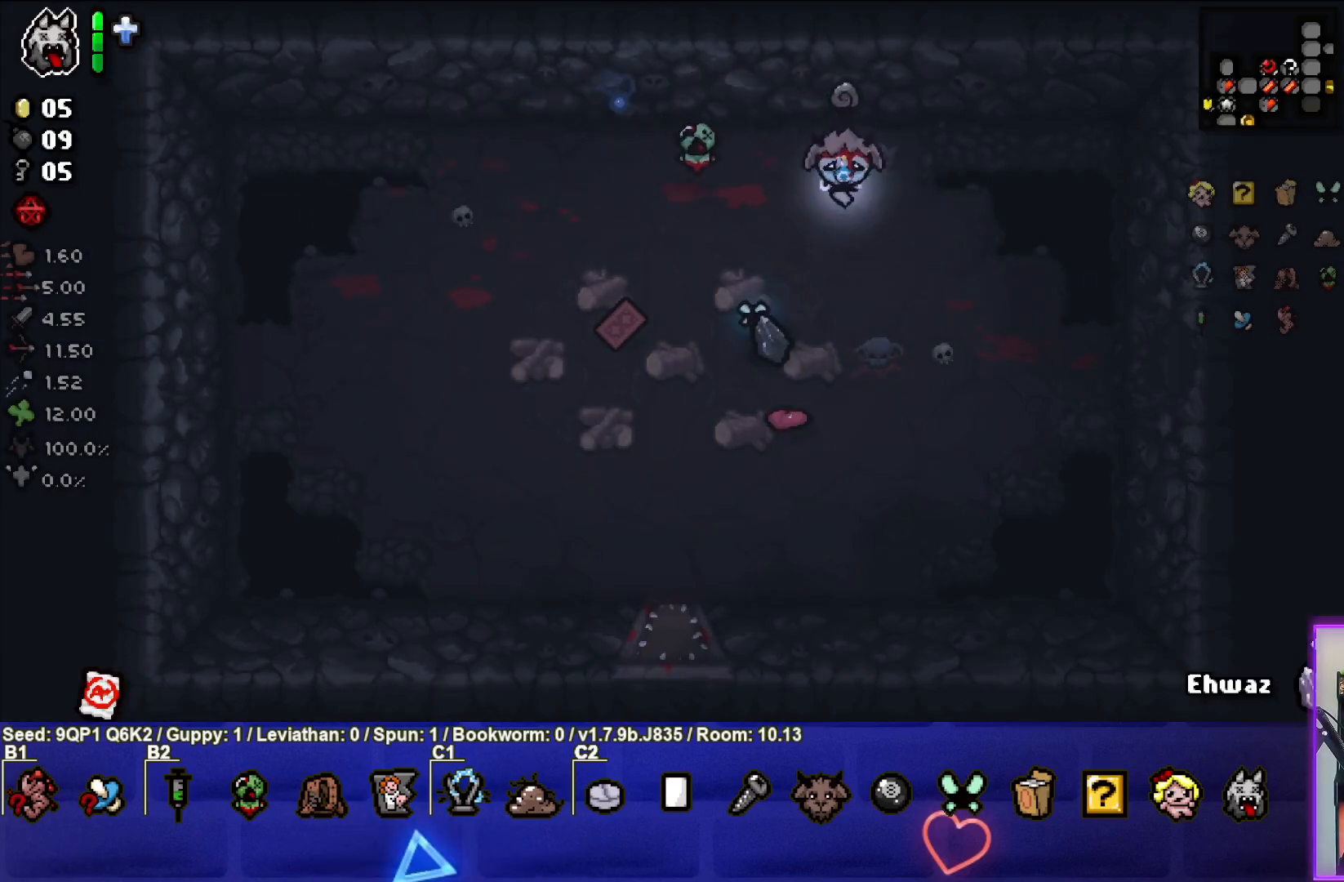
{"buttons": [], "left_stick": "down", "right_stick": "center", "events": [[50, "left_stick", "center"], [400, "left_stick", "down"]]}
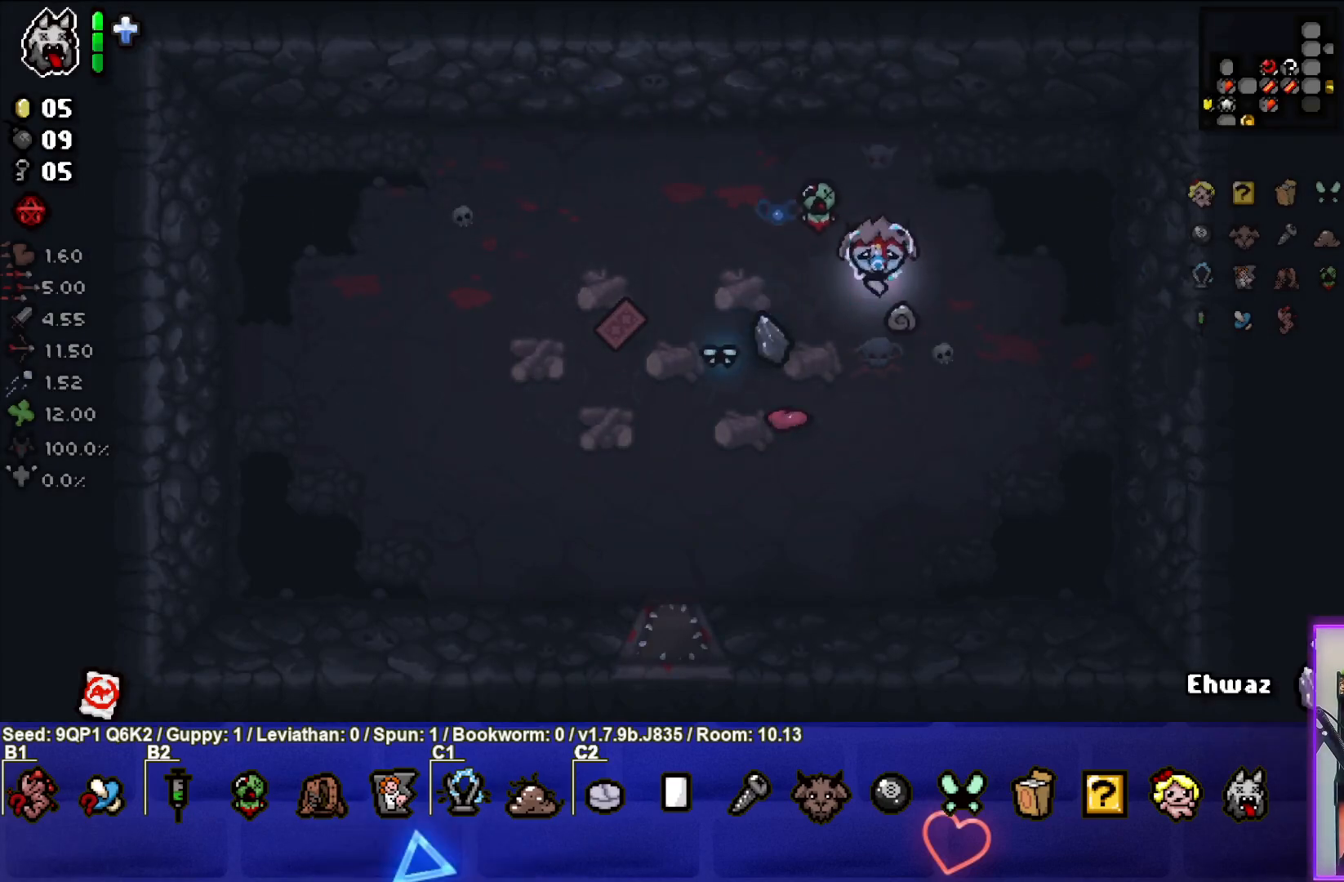
{"buttons": [], "left_stick": "center", "right_stick": "center", "events": [[17, "left_stick", "center"], [300, "left_stick", "down"], [400, "left_stick", "center"]]}
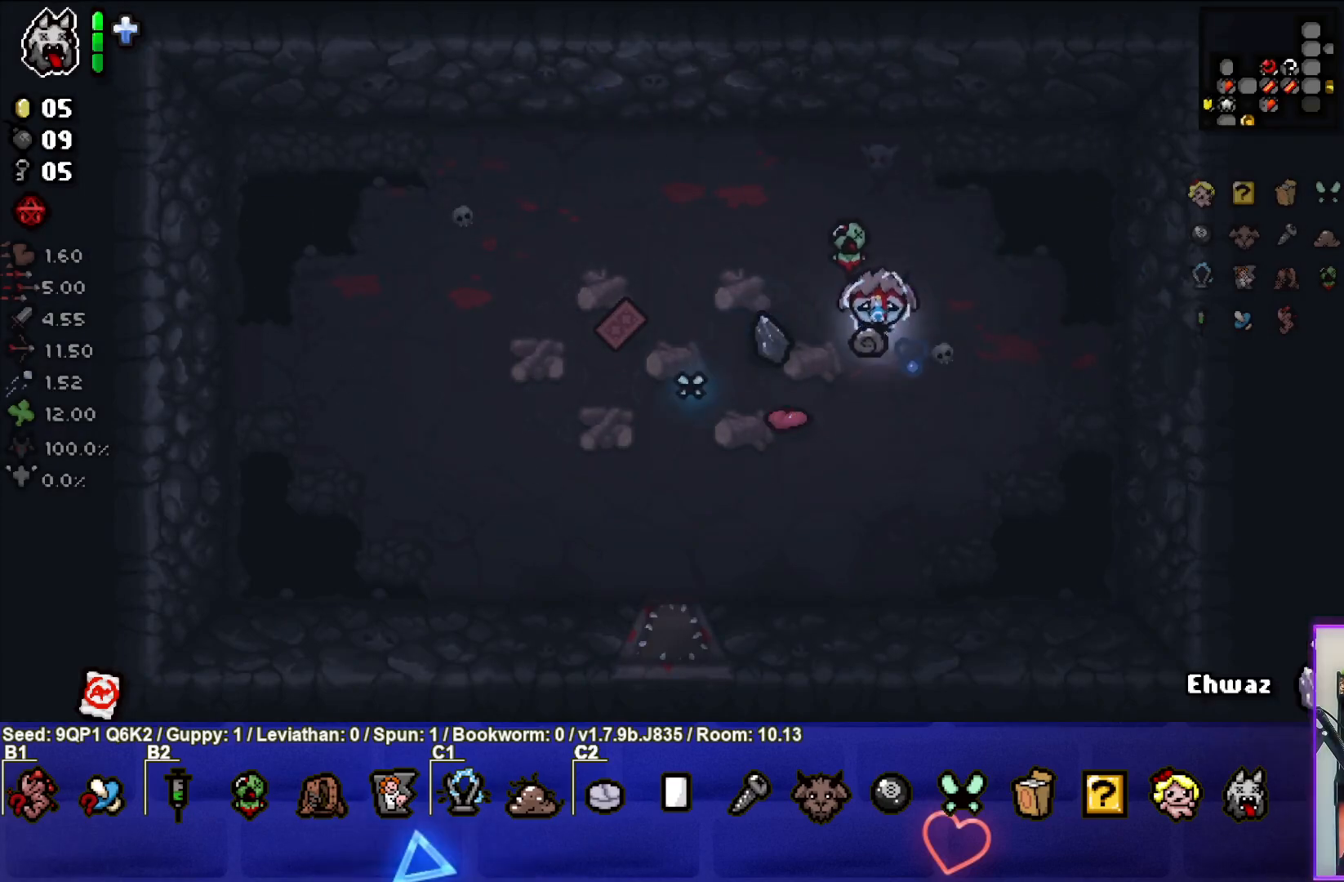
{"buttons": [], "left_stick": "center", "right_stick": "center", "events": []}
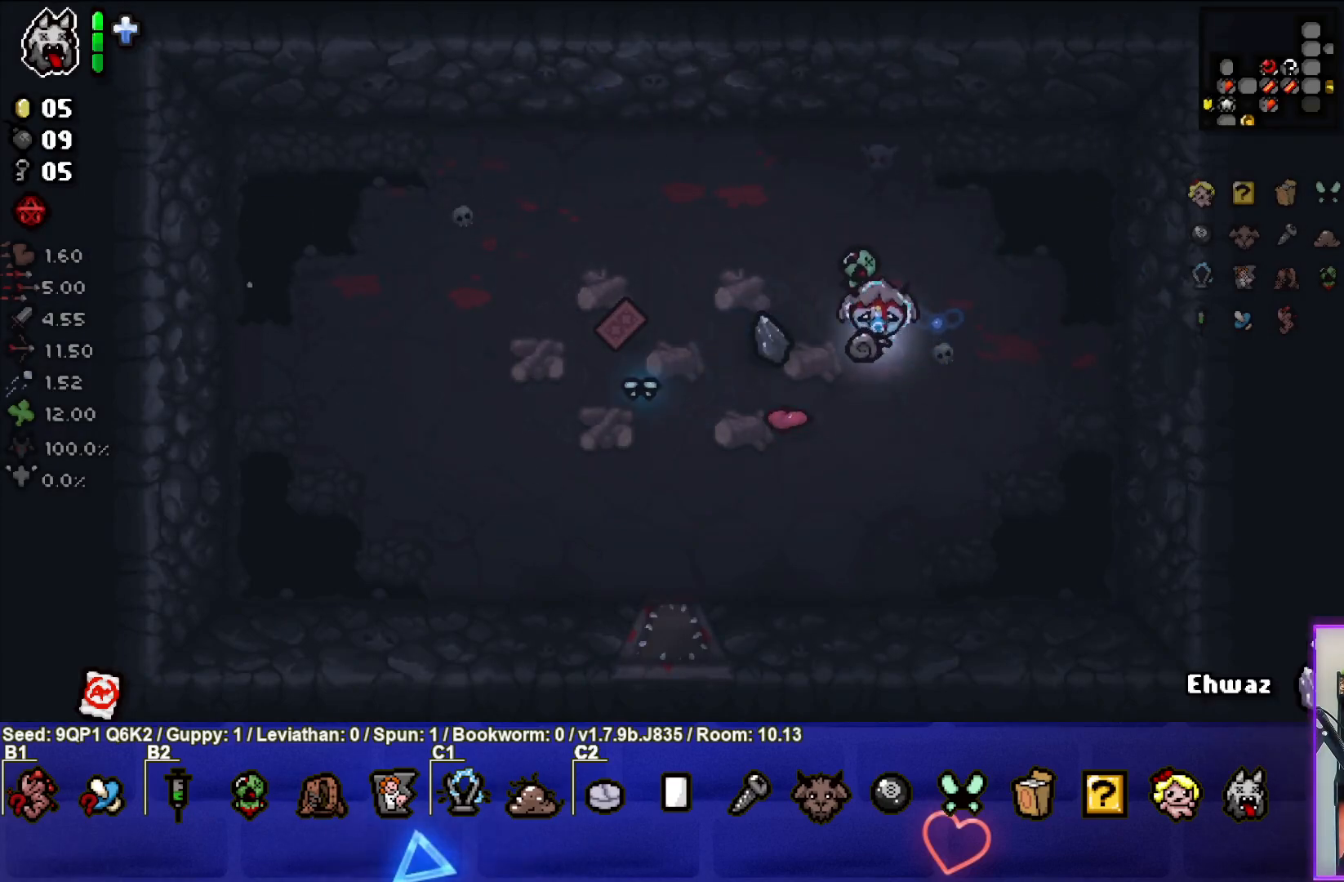
{"buttons": [], "left_stick": "center", "right_stick": "center", "events": [[200, "R1", "down"], [317, "R1", "up"]]}
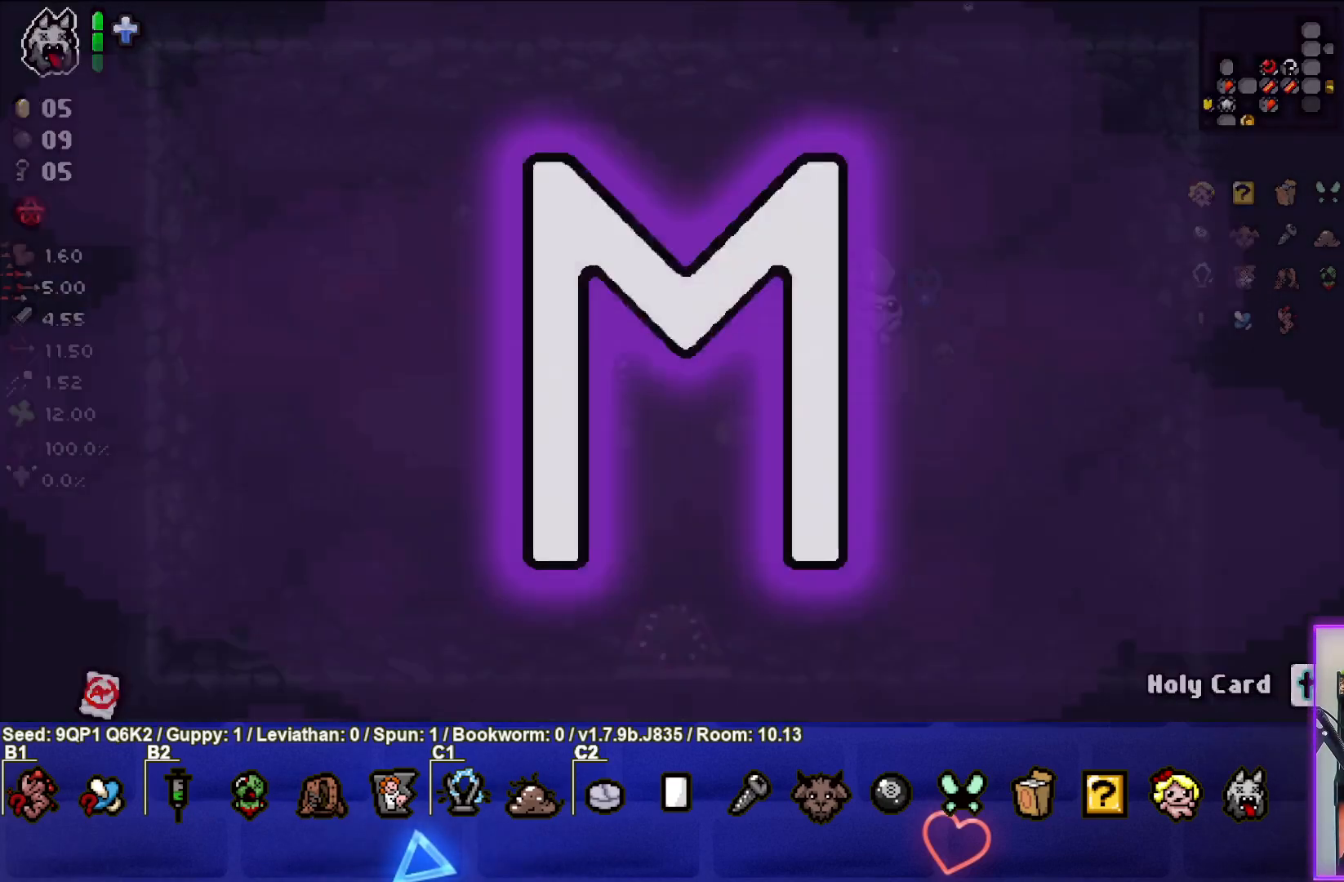
{"buttons": [], "left_stick": "up-left", "right_stick": "center", "events": [[500, "left_stick", "up-left"]]}
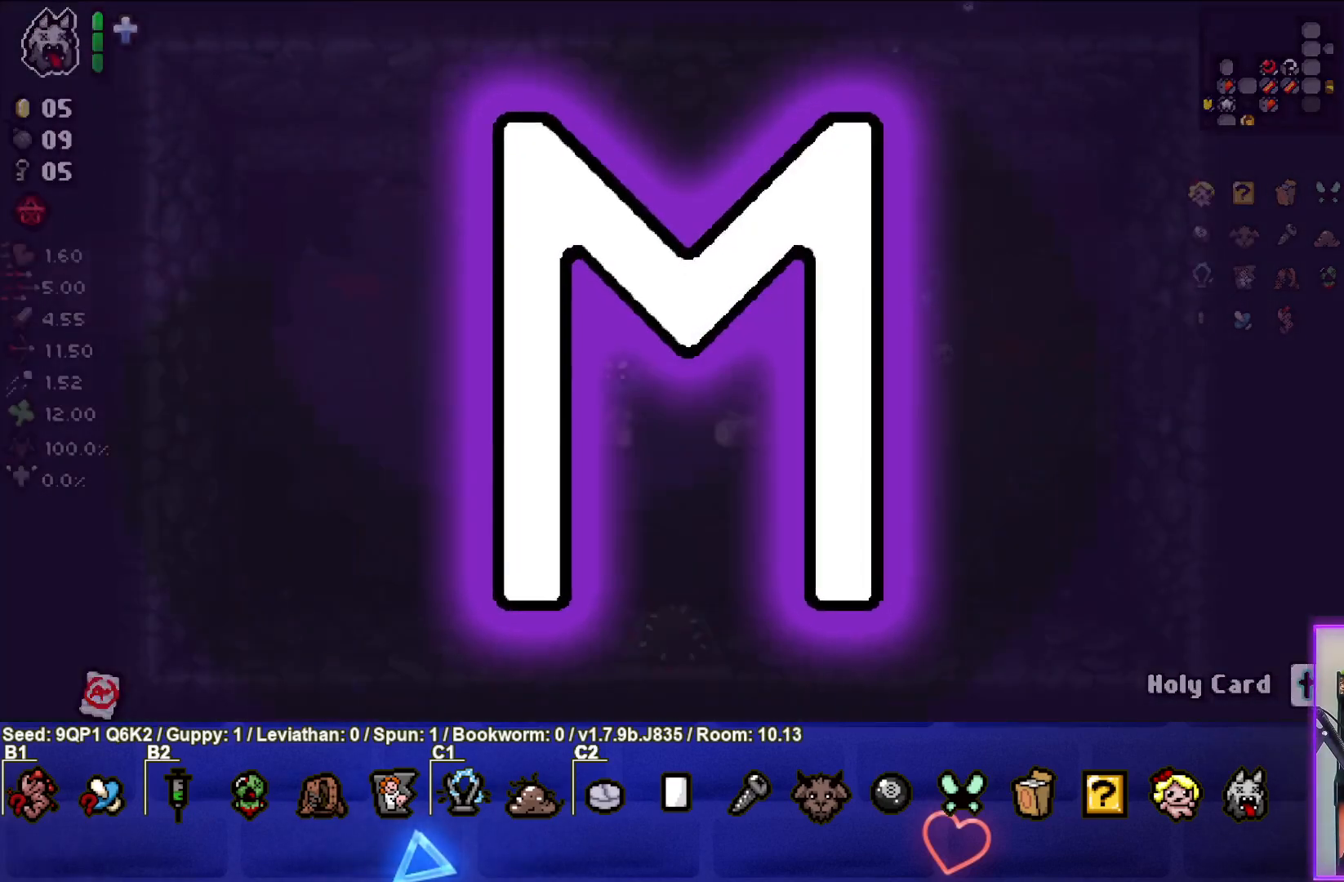
{"buttons": [], "left_stick": "up-left", "right_stick": "center", "events": []}
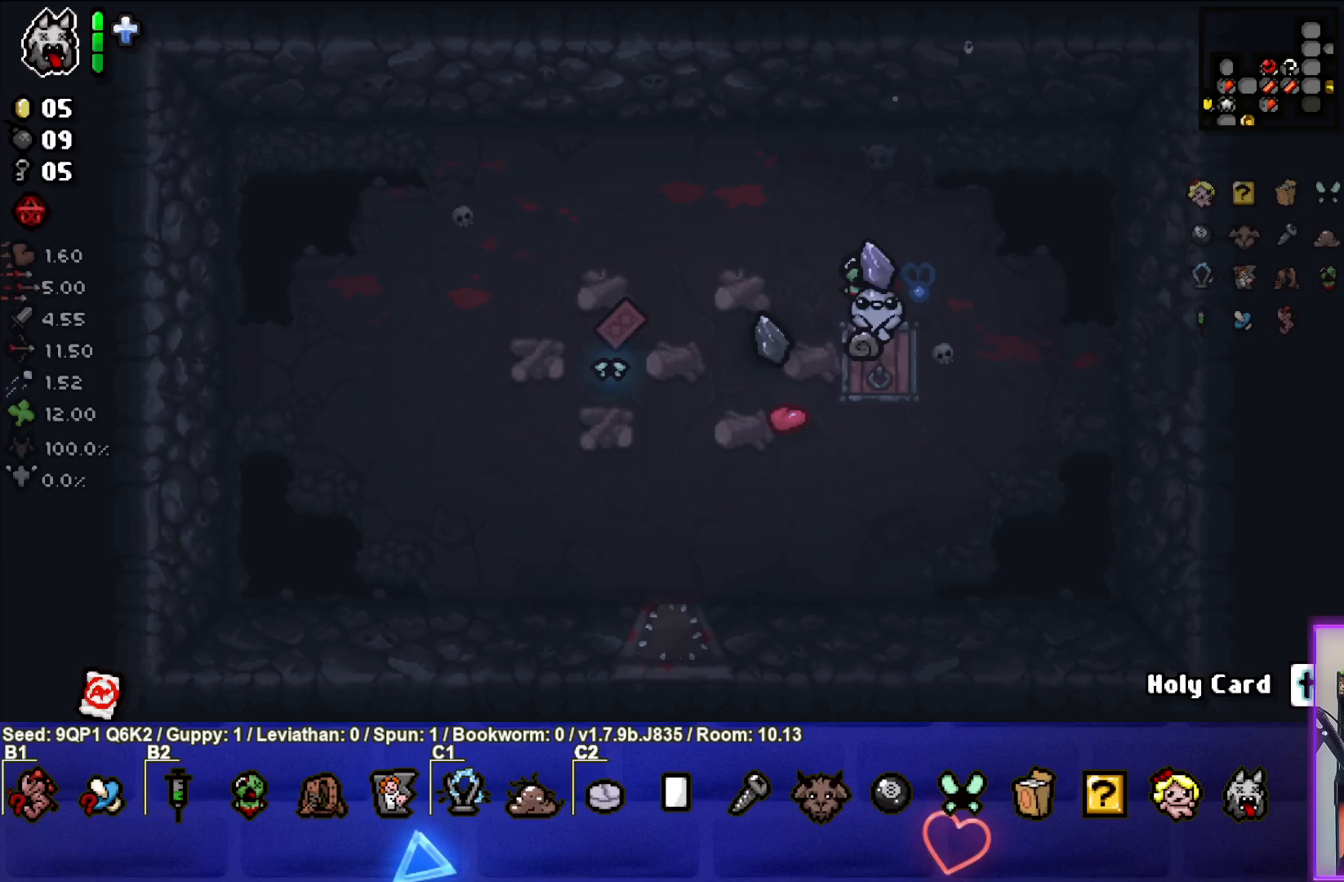
{"buttons": [], "left_stick": "center", "right_stick": "center", "events": [[267, "left_stick", "left"], [400, "left_stick", "center"]]}
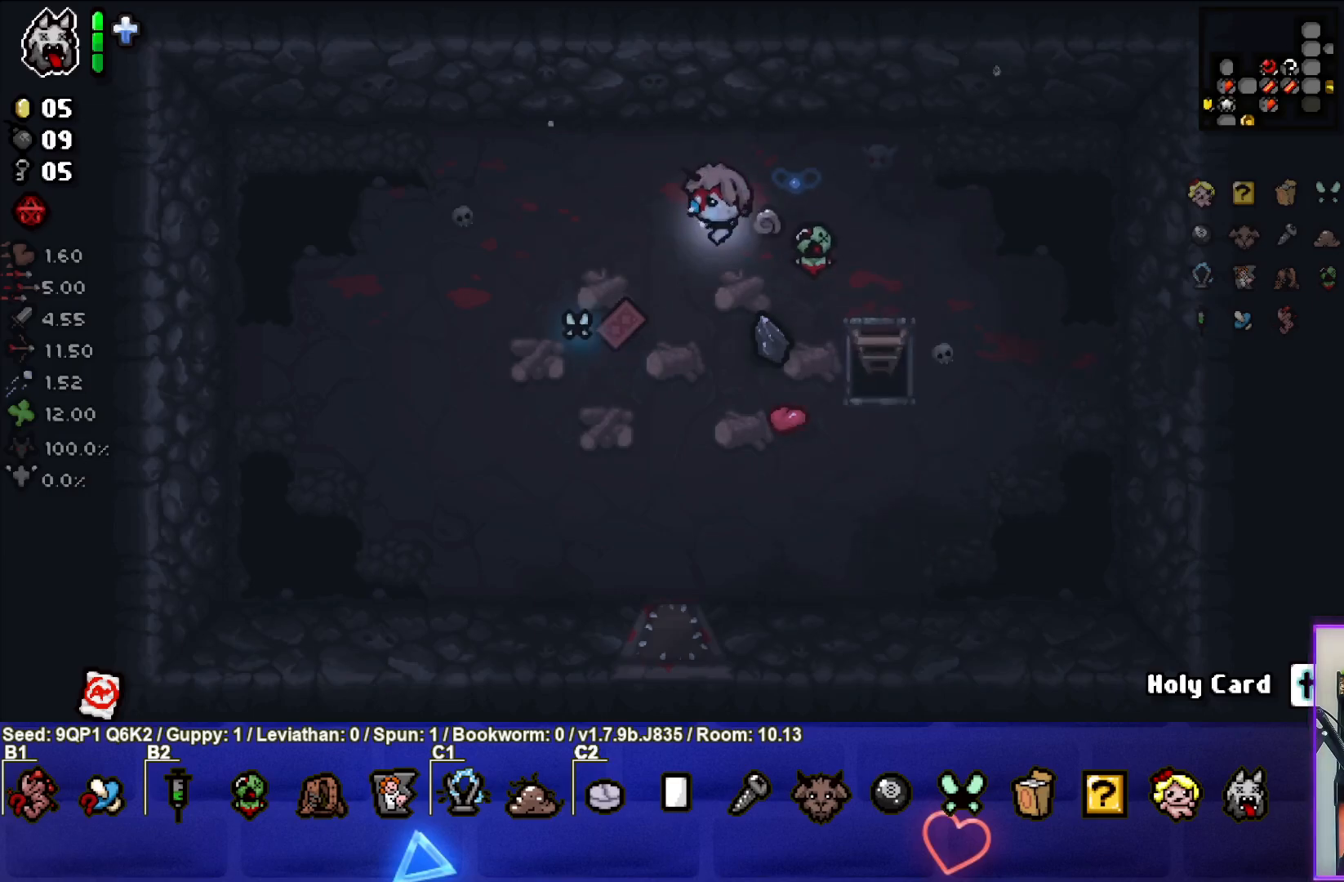
{"buttons": [], "left_stick": "up-right", "right_stick": "center", "events": [[83, "left_stick", "down-left"], [433, "left_stick", "up-right"]]}
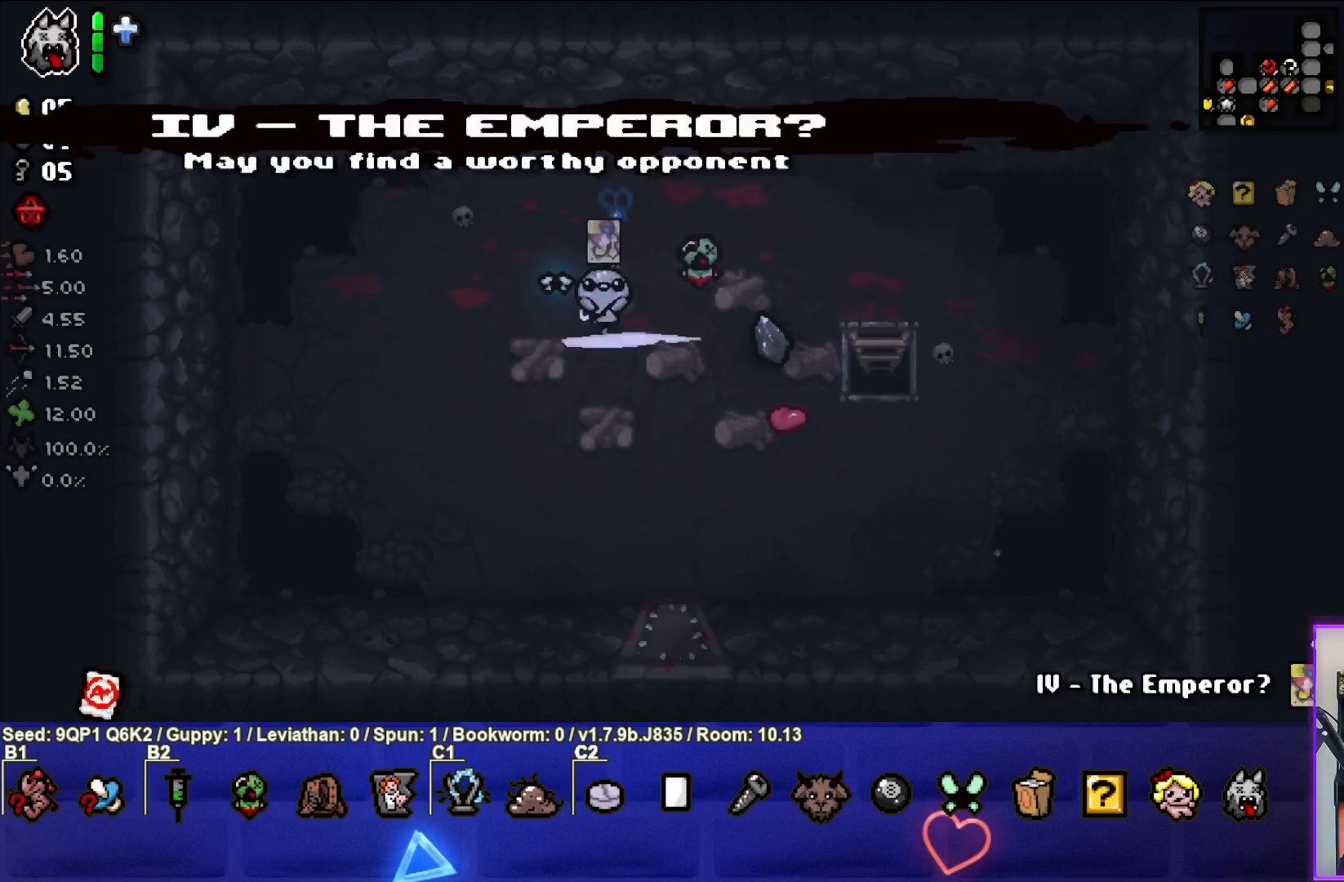
{"buttons": [], "left_stick": "center", "right_stick": "center", "events": [[333, "left_stick", "right"], [433, "left_stick", "center"]]}
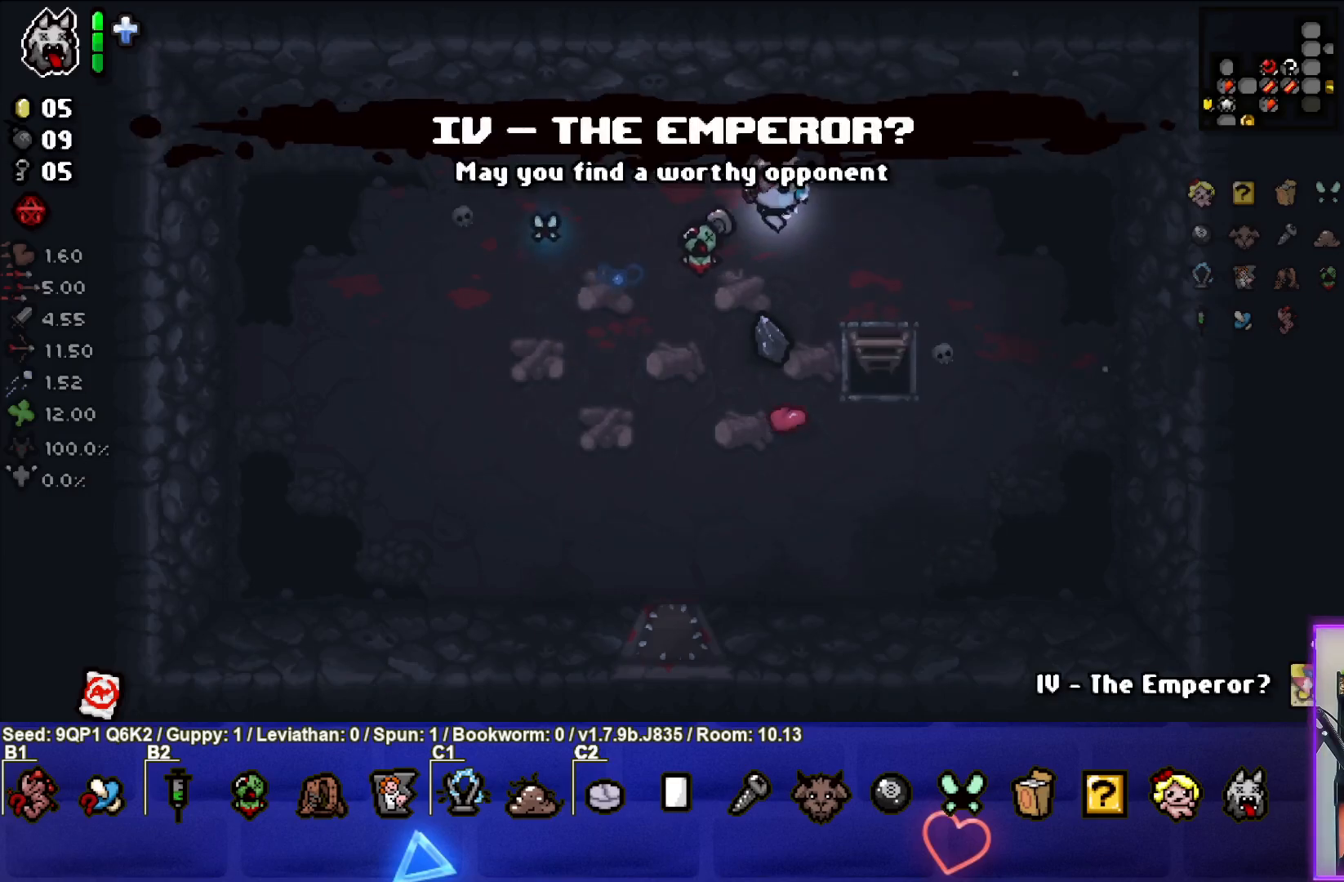
{"buttons": [], "left_stick": "center", "right_stick": "center", "events": []}
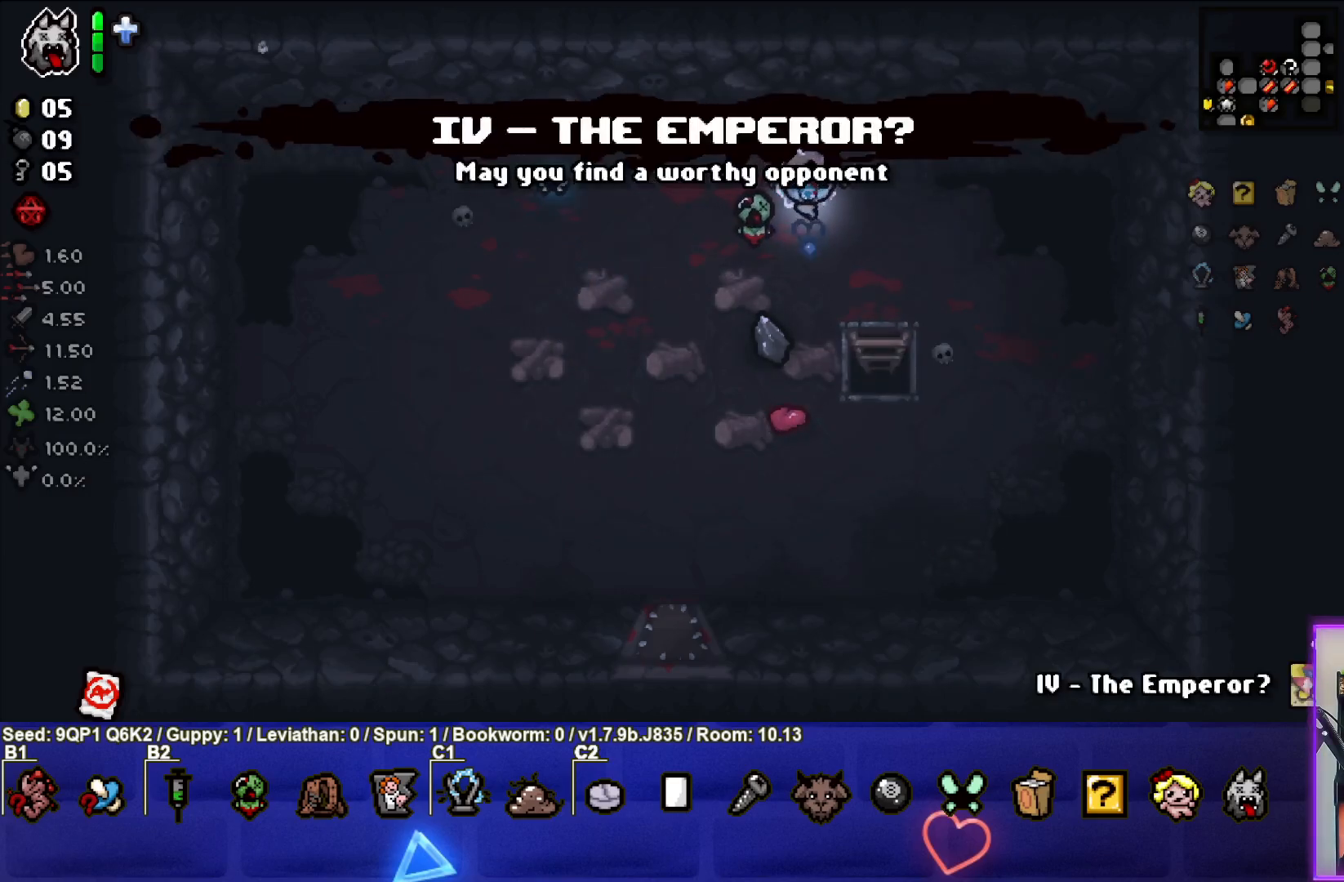
{"buttons": ["SELECT"], "left_stick": "center", "right_stick": "center", "events": [[317, "SELECT", "down"]]}
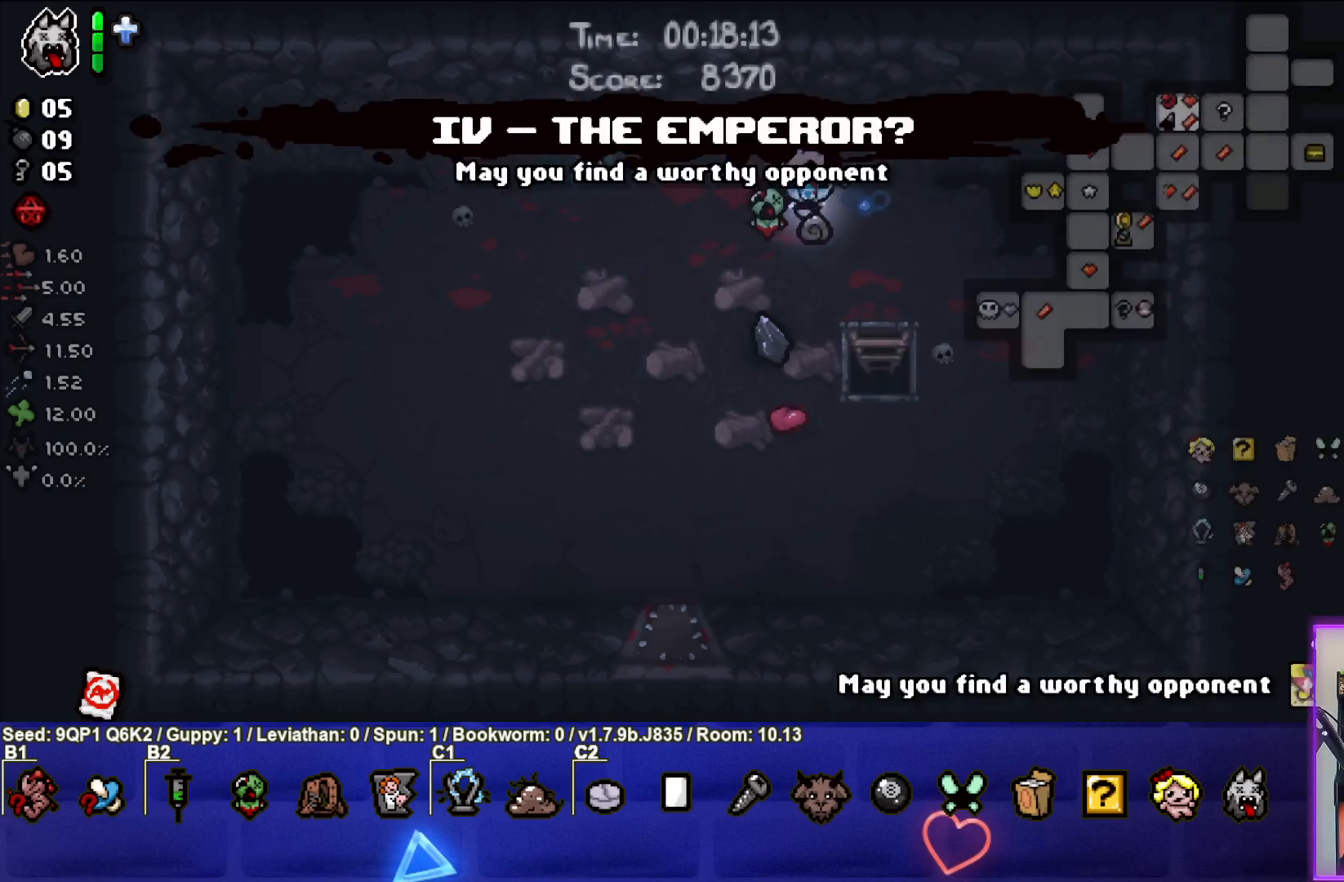
{"buttons": ["SELECT"], "left_stick": "center", "right_stick": "center", "events": []}
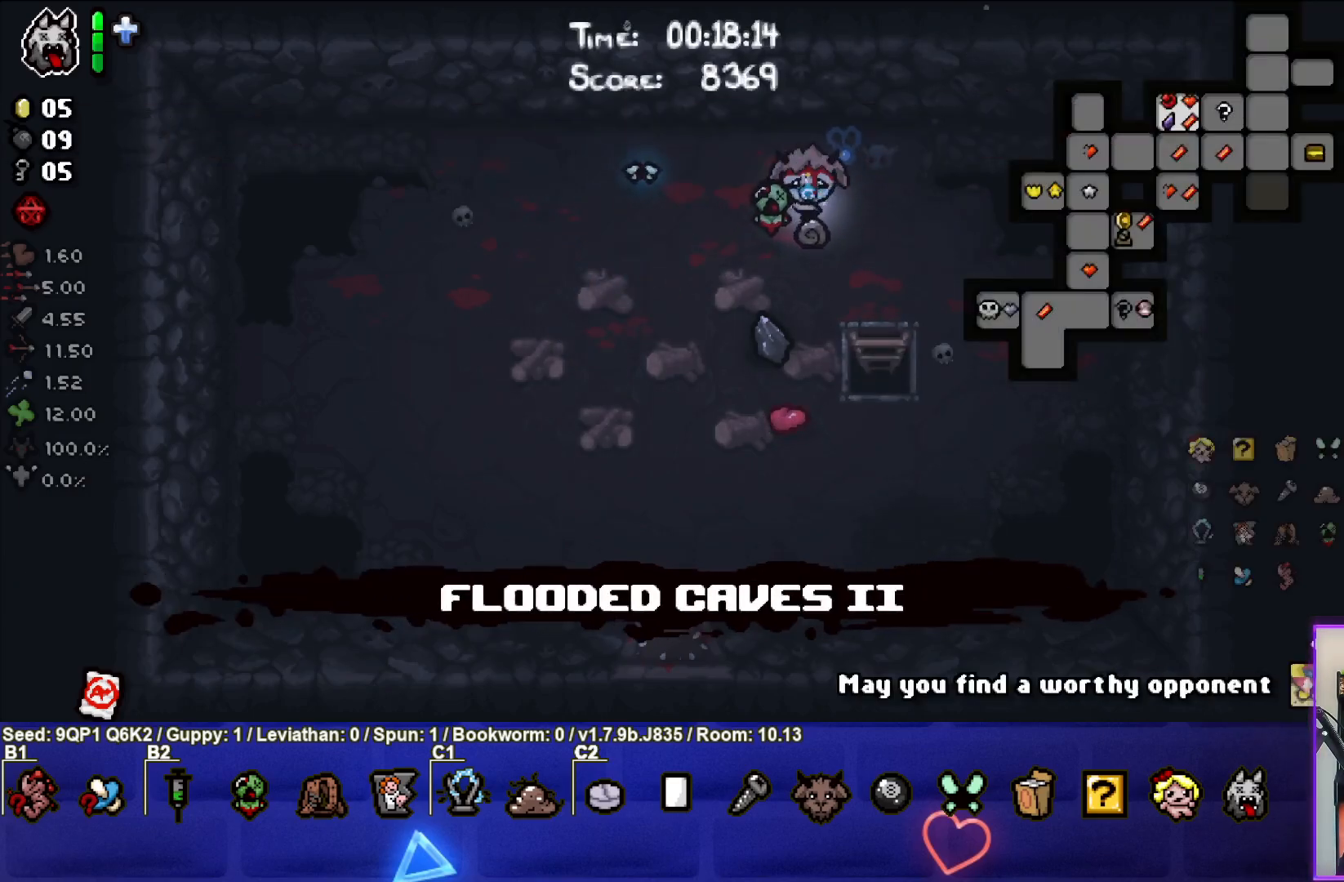
{"buttons": [], "left_stick": "down-right", "right_stick": "center", "events": [[133, "SELECT", "up"], [467, "left_stick", "down-right"]]}
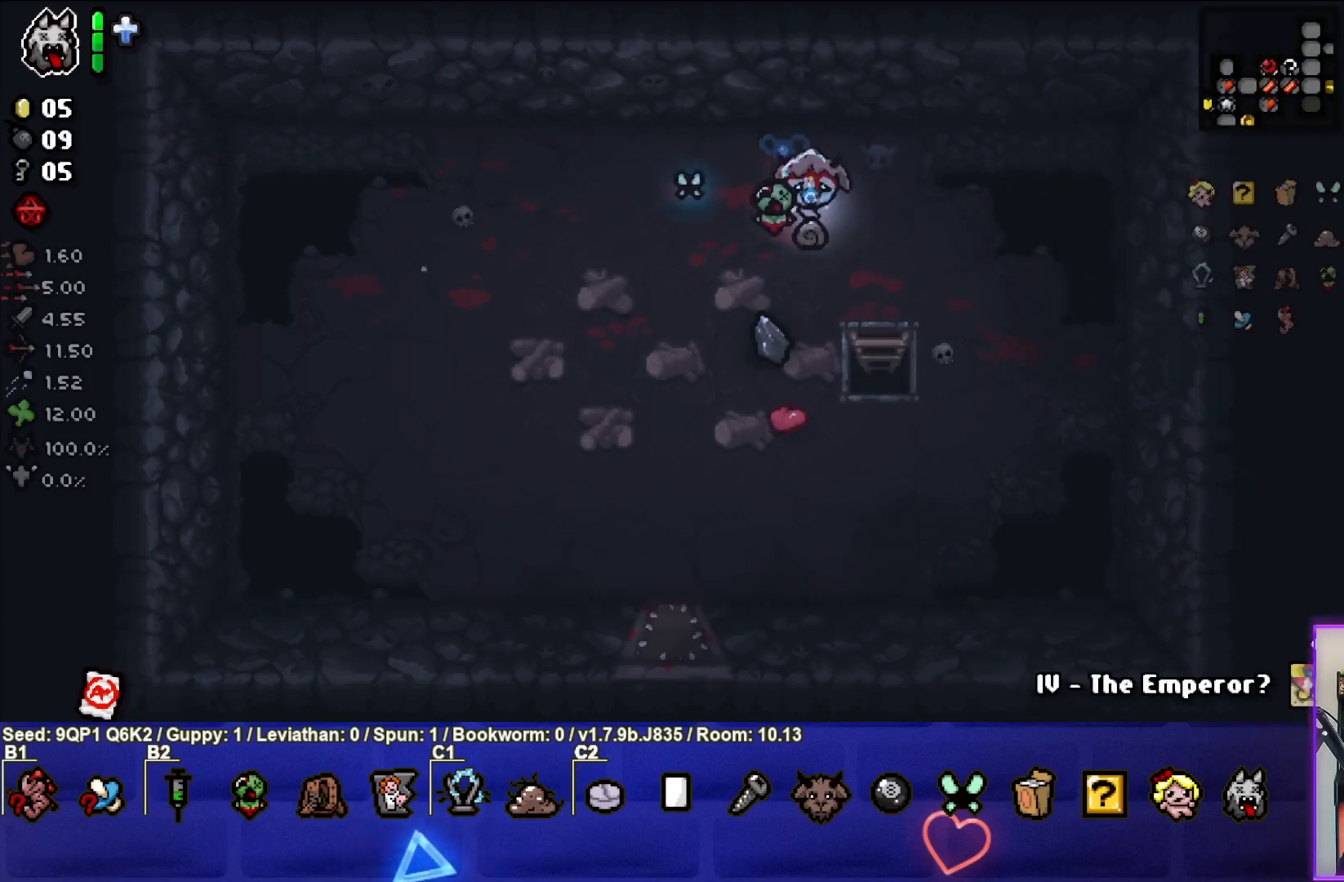
{"buttons": [], "left_stick": "down-right", "right_stick": "center", "events": [[150, "left_stick", "center"], [483, "left_stick", "down-right"]]}
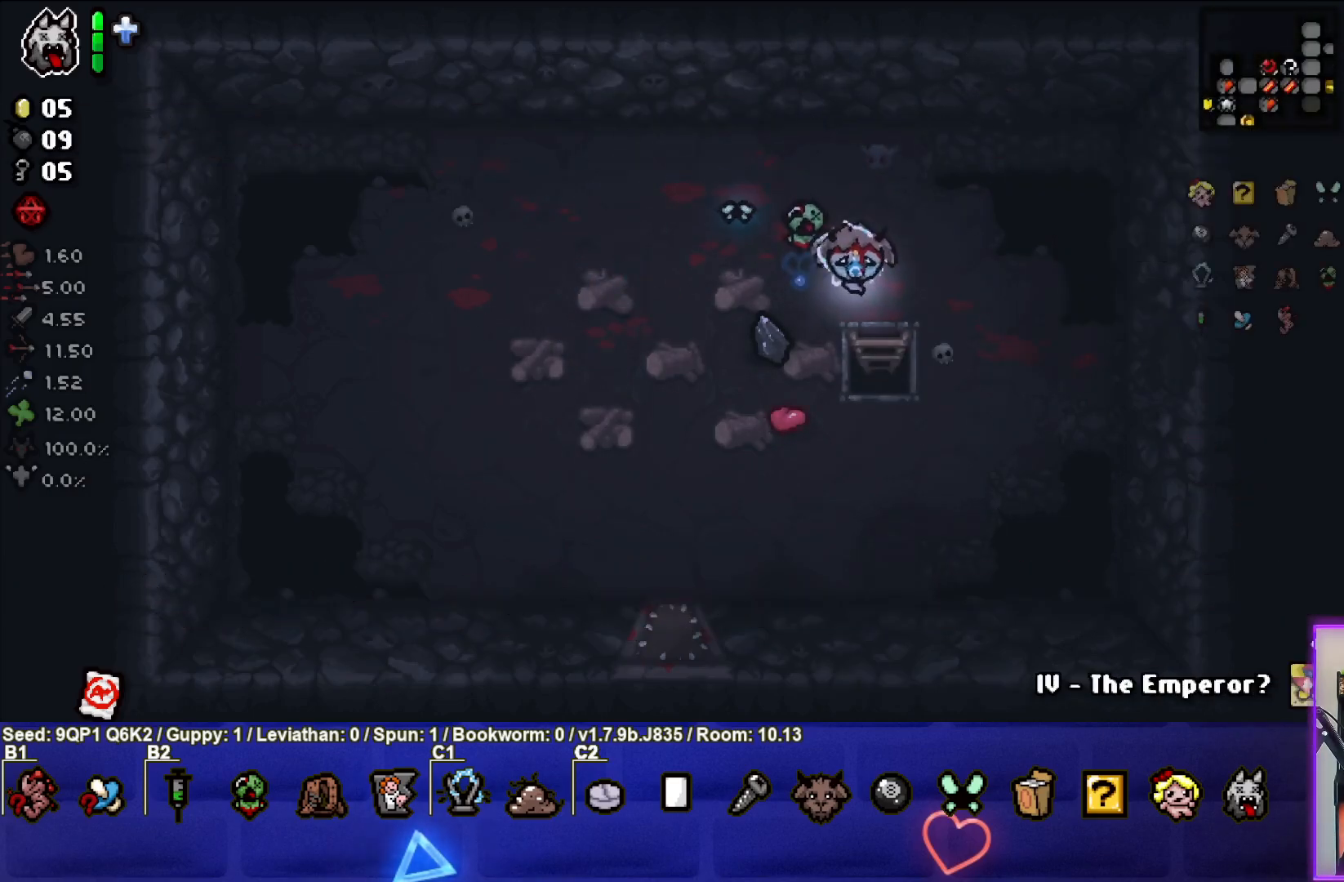
{"buttons": [], "left_stick": "center", "right_stick": "center", "events": [[150, "left_stick", "center"]]}
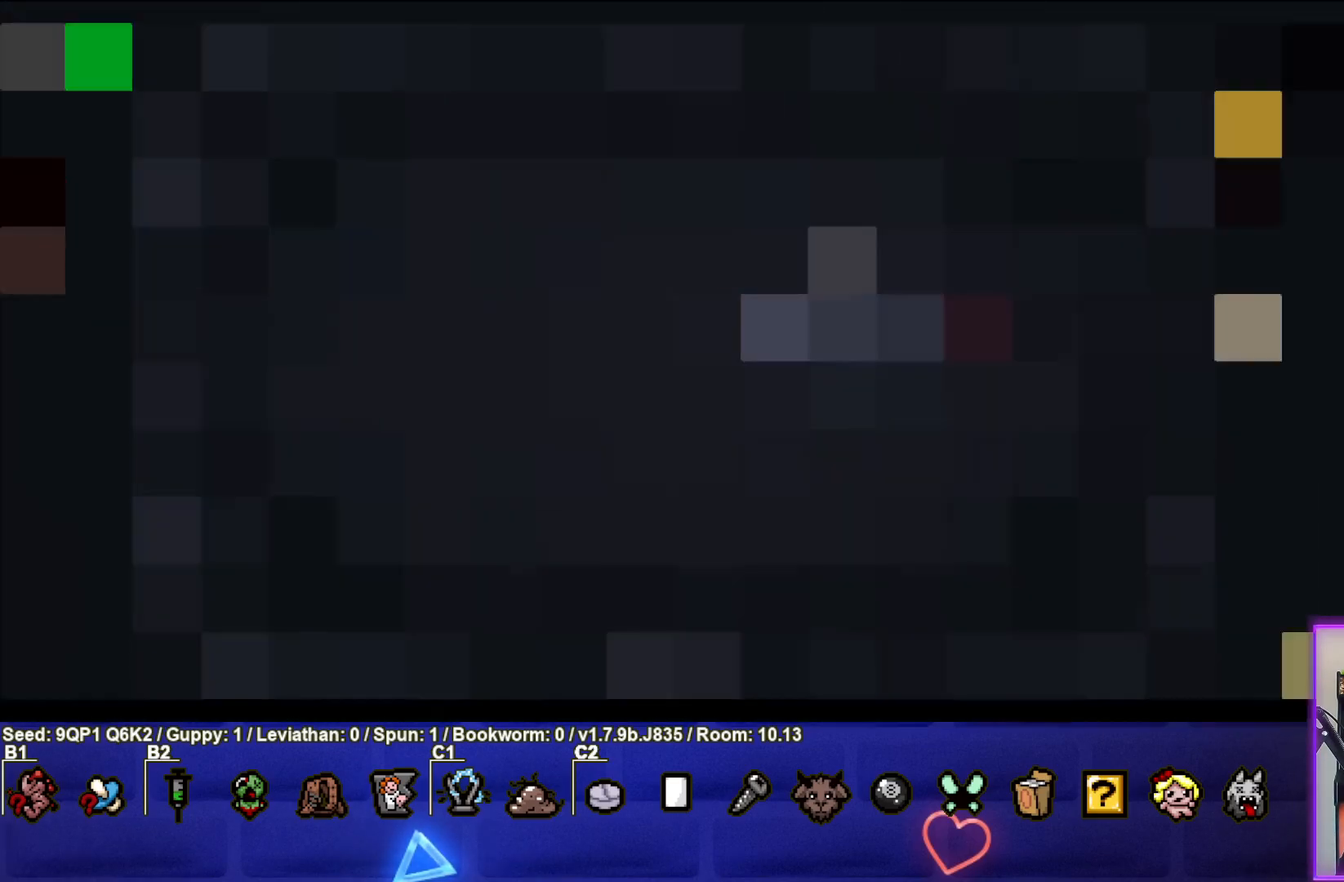
{"buttons": [], "left_stick": "center", "right_stick": "center", "events": []}